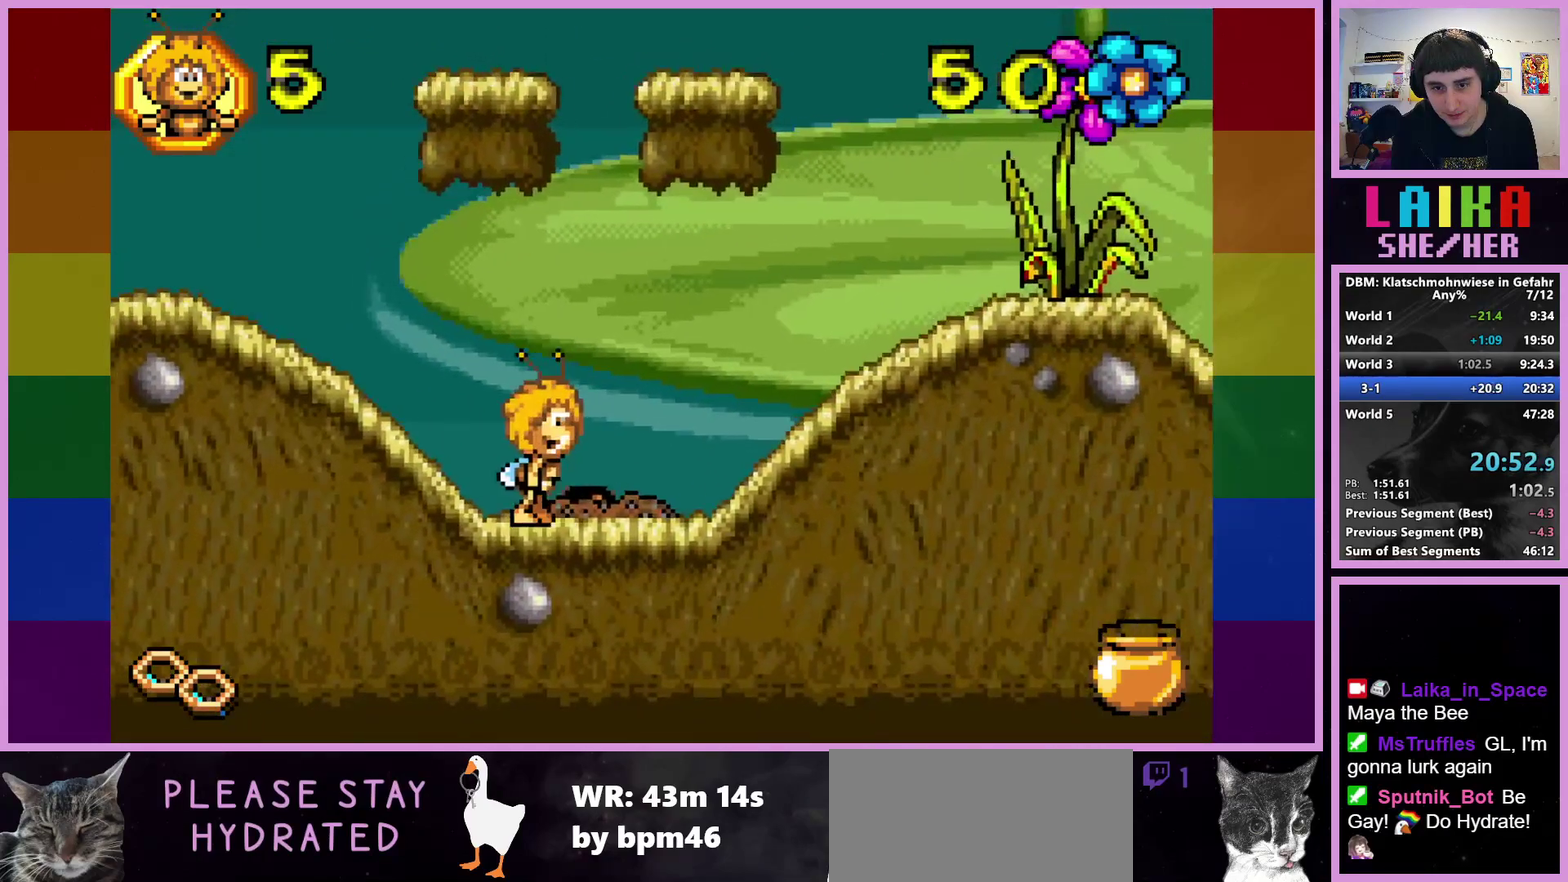
Gameplay with a controller (PlayStation layout); each line is a JSON object with the inputs held at the frame after it. "events" lists button and stick changes between this image and that frame as [ms after this image, input, new state], when the widget could be followed in between. Not read: R3 right_stick.
{"buttons": [], "left_stick": "right", "events": []}
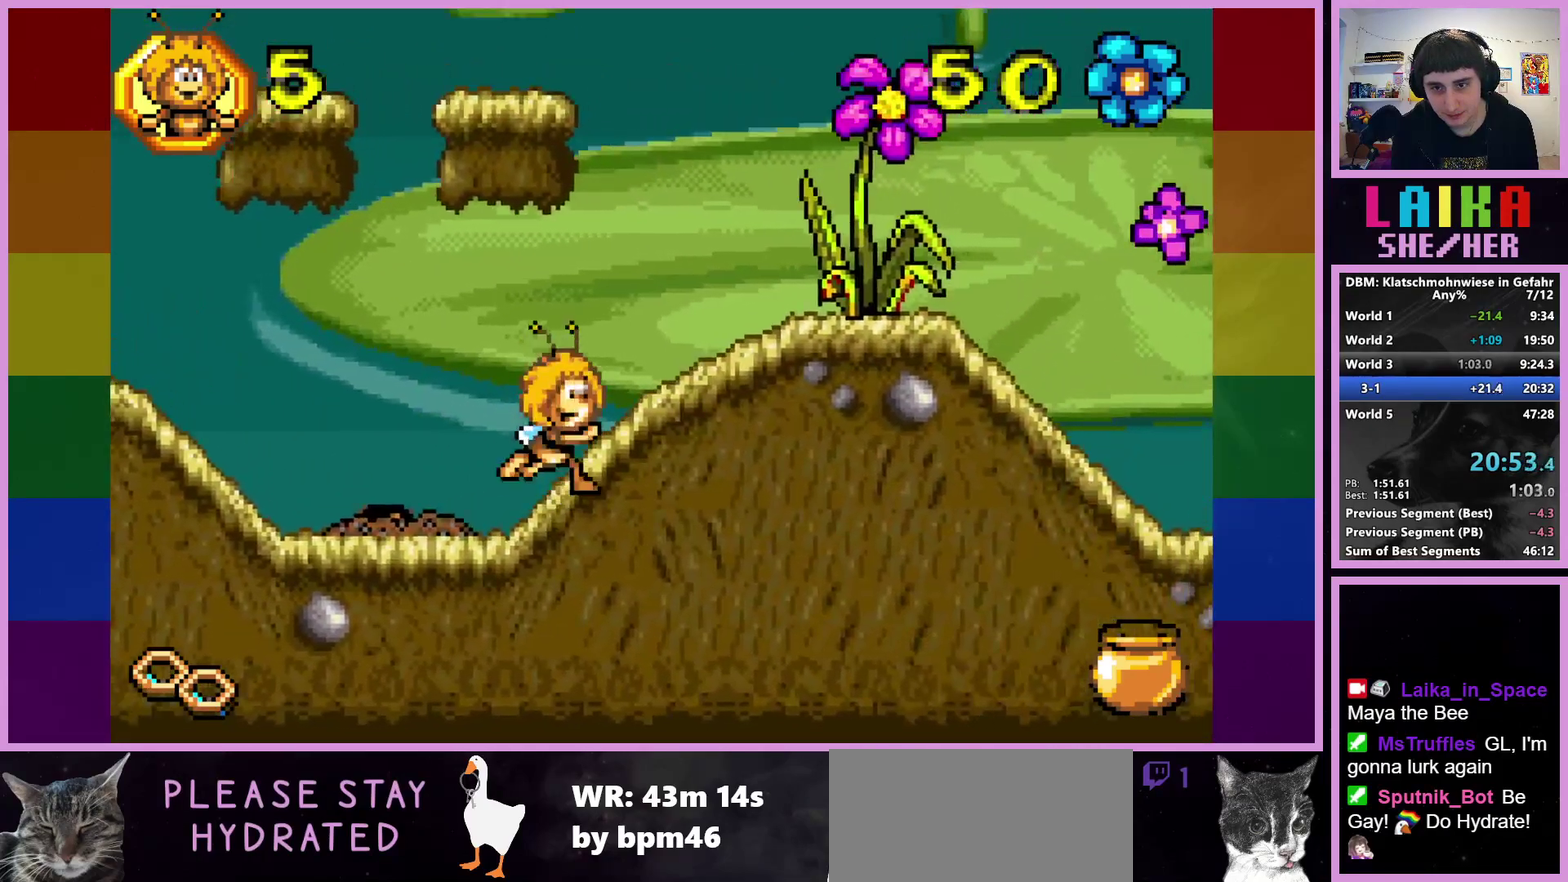
{"buttons": [], "left_stick": "right", "events": []}
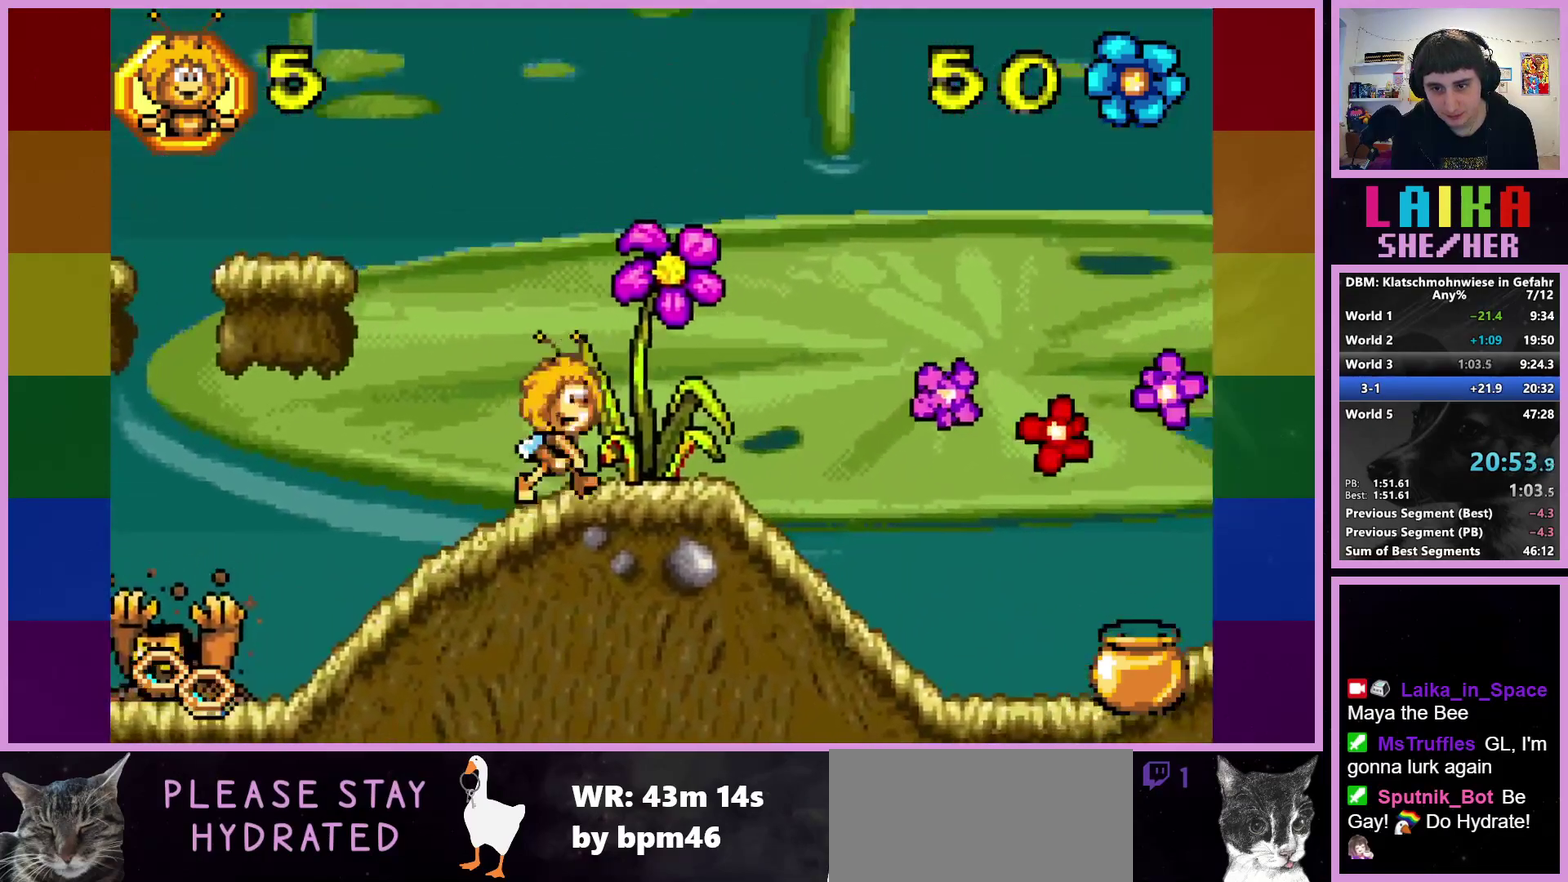
{"buttons": [], "left_stick": "right", "events": []}
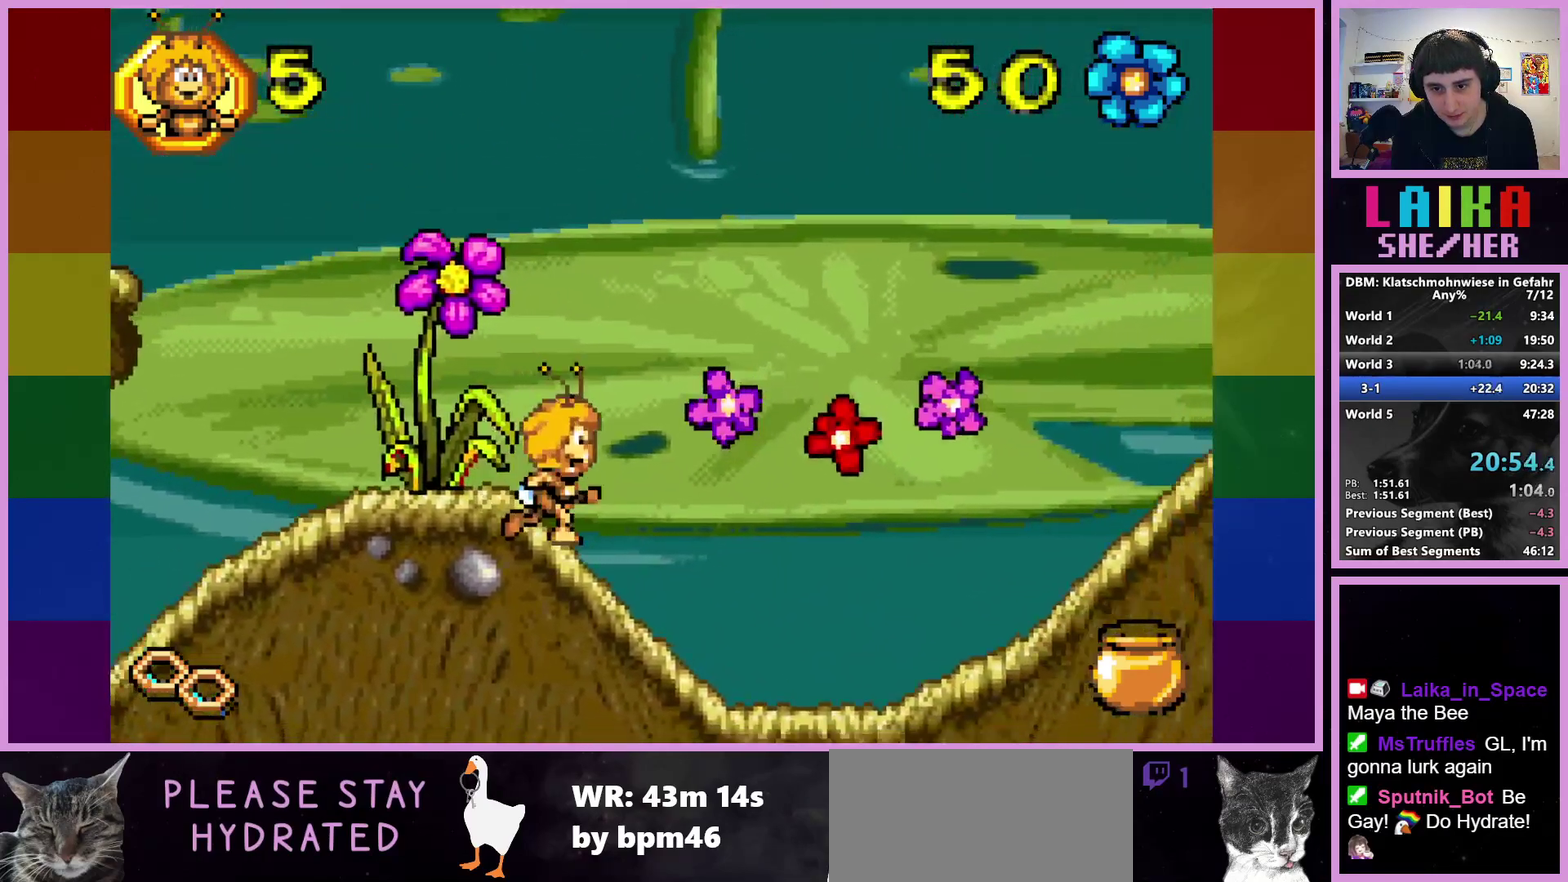
{"buttons": [], "left_stick": "right", "events": []}
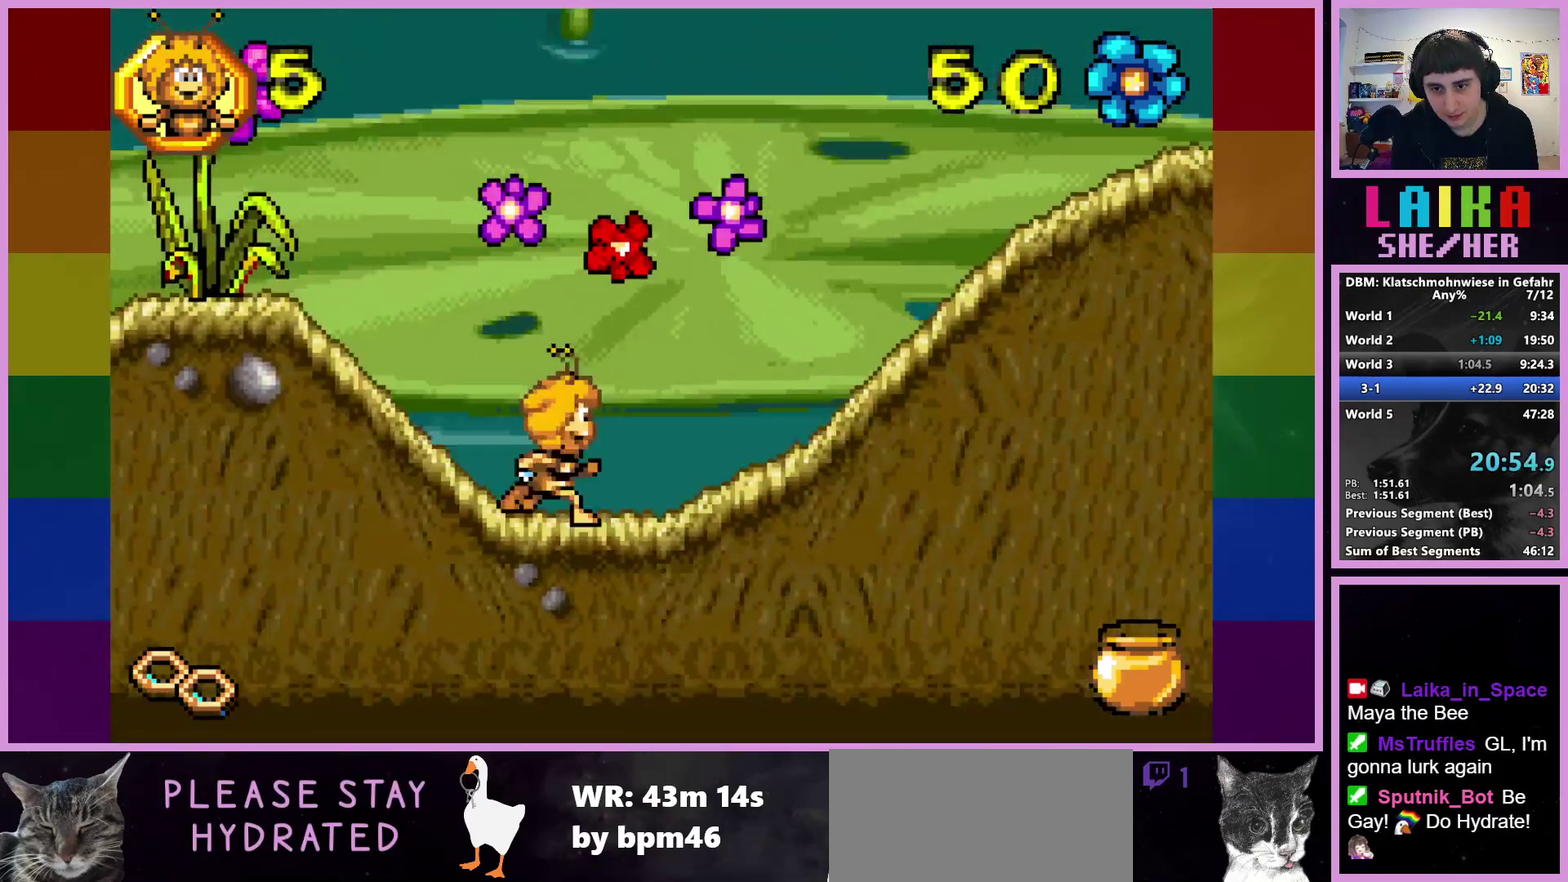
{"buttons": [], "left_stick": "right", "events": []}
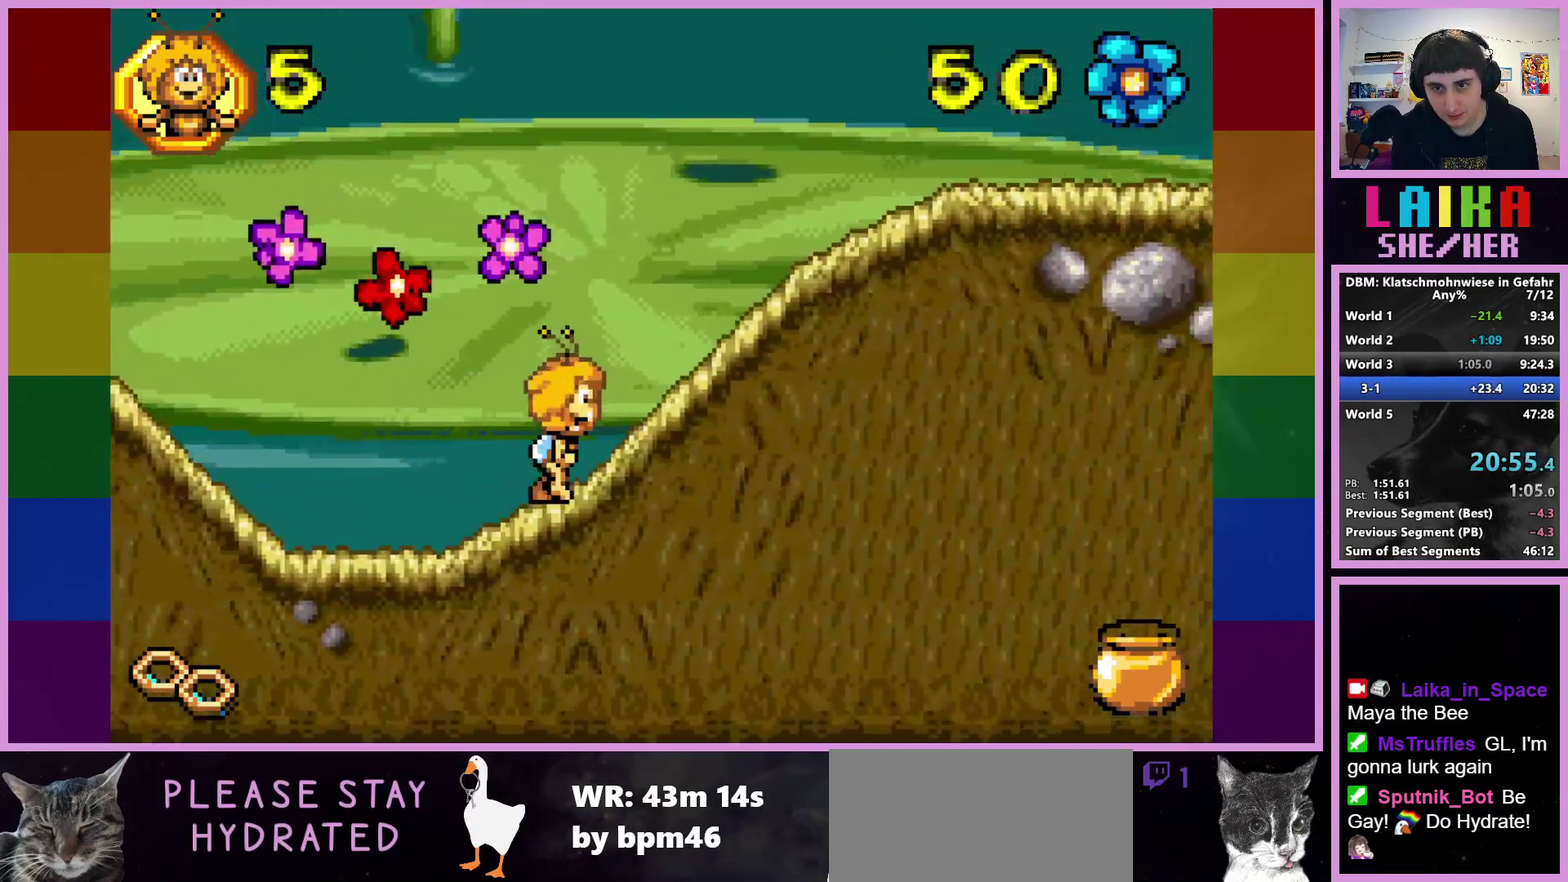
{"buttons": [], "left_stick": "right", "events": []}
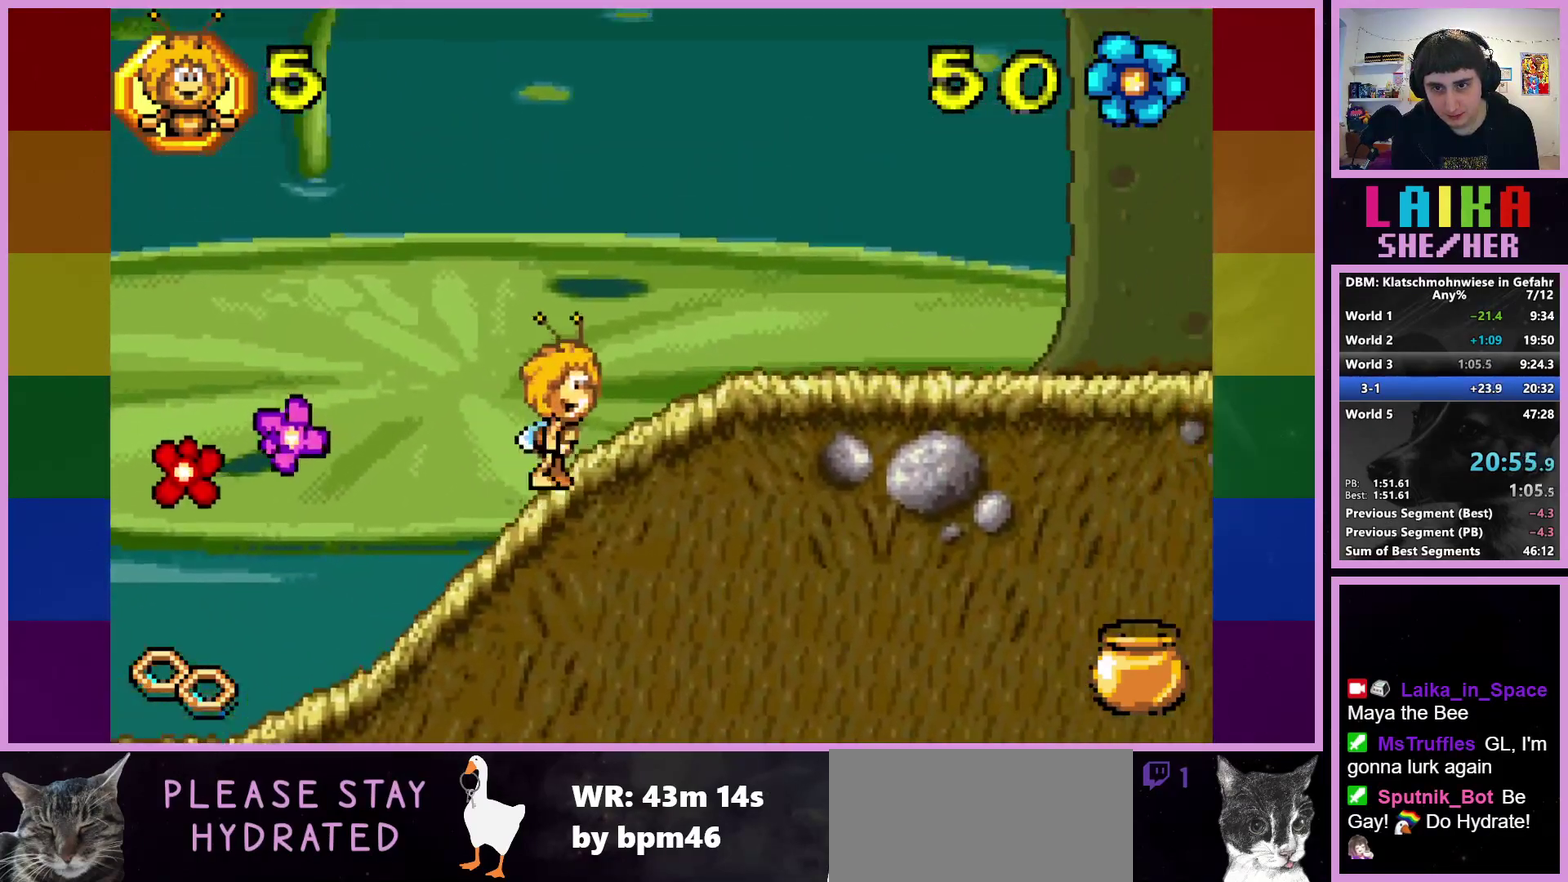
{"buttons": [], "left_stick": "right", "events": []}
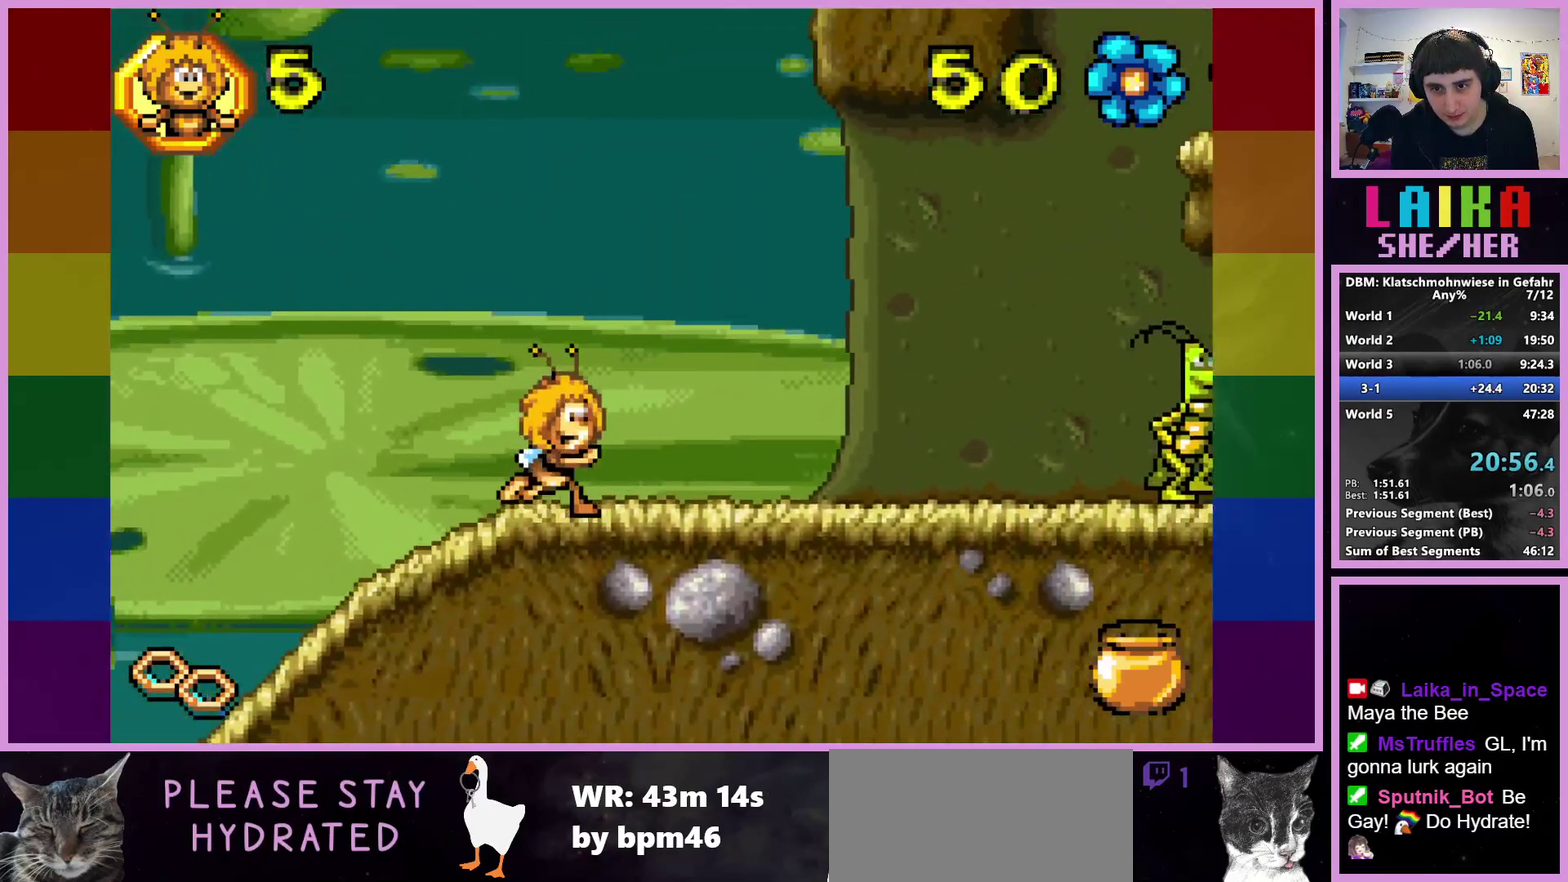
{"buttons": [], "left_stick": "right", "events": []}
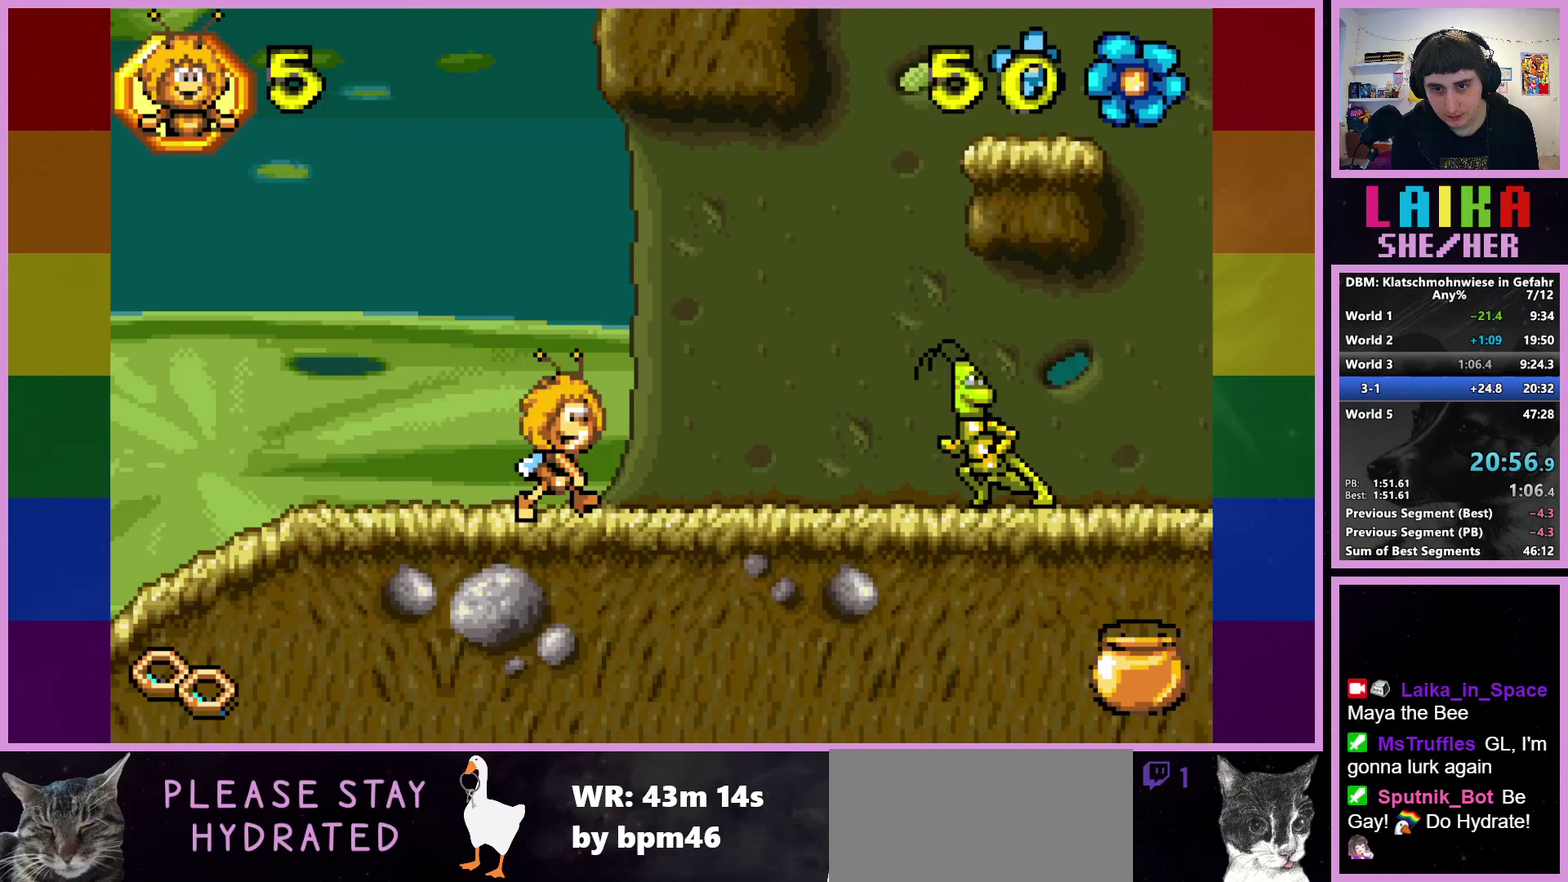
{"buttons": [], "left_stick": "right", "events": [[267, "CROSS", "down"], [400, "CROSS", "up"]]}
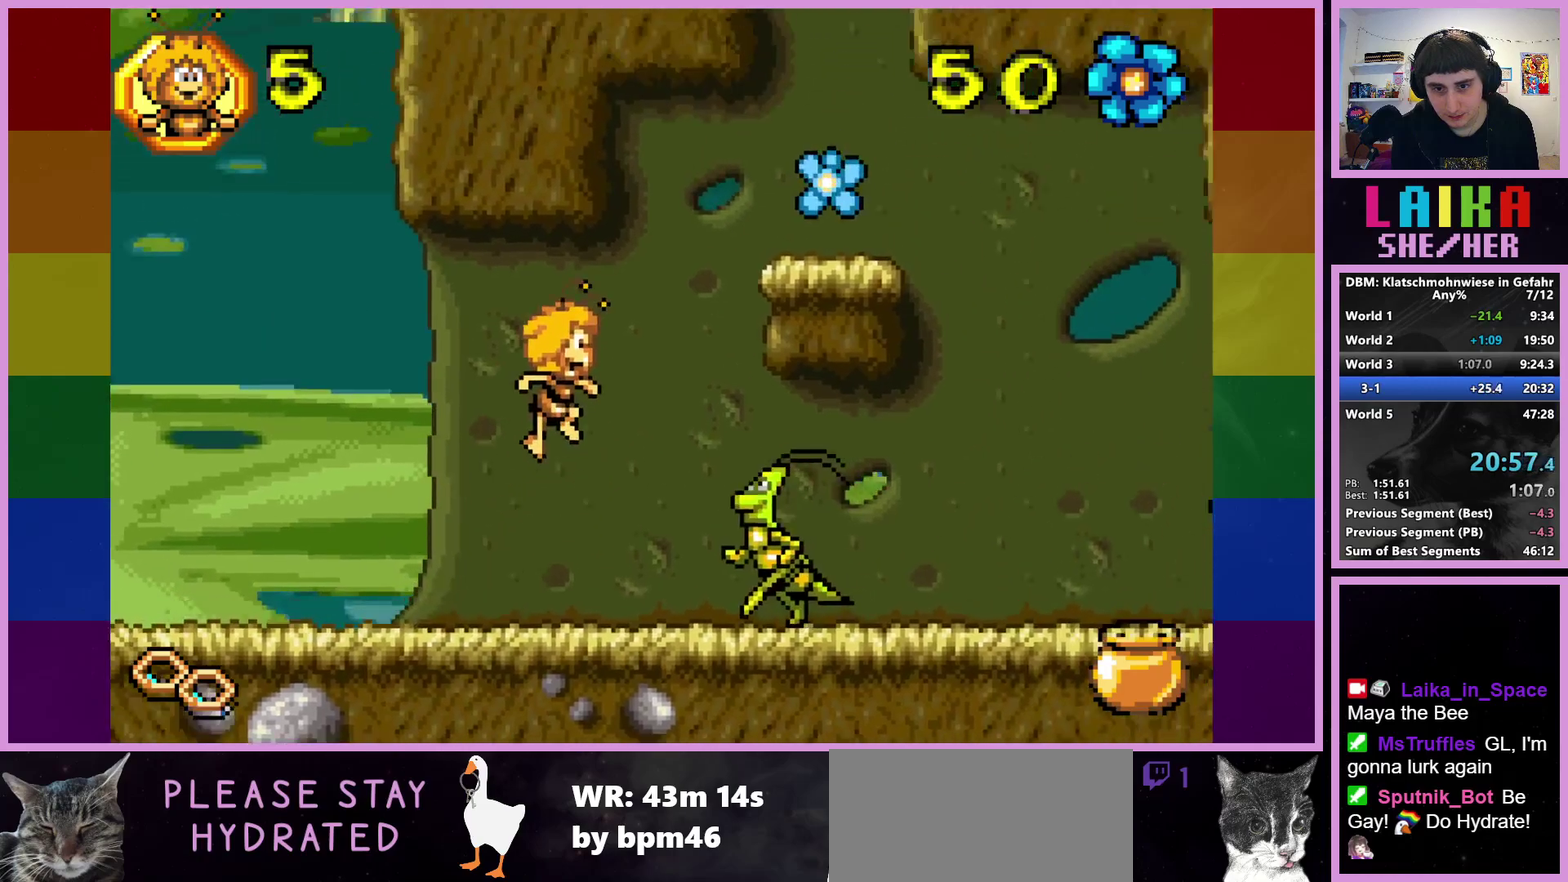
{"buttons": [], "left_stick": "right", "events": []}
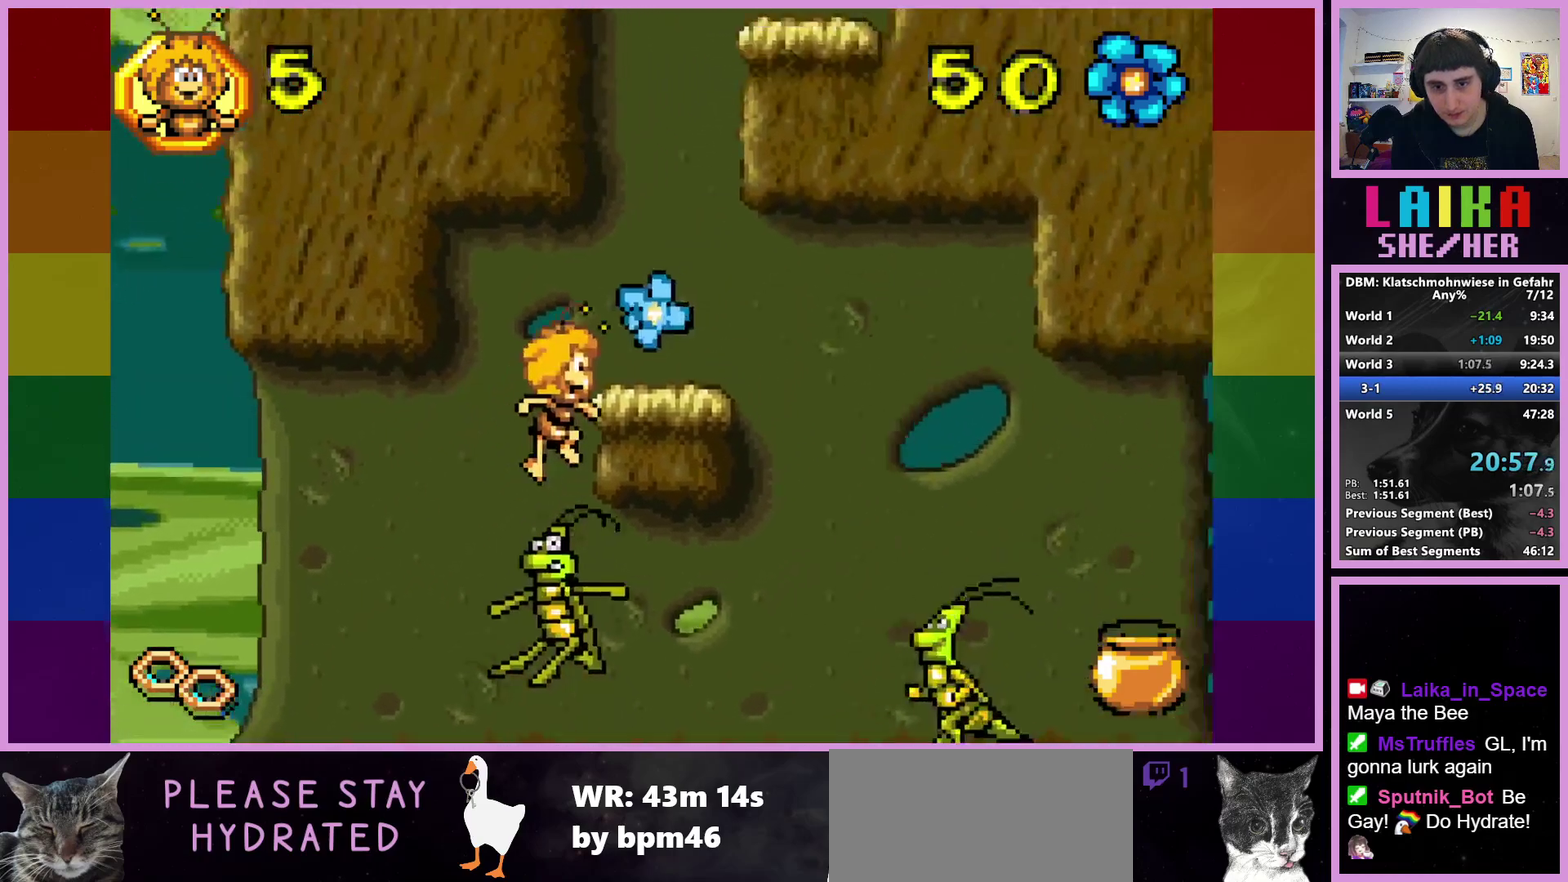
{"buttons": [], "left_stick": "center", "events": [[50, "left_stick", "center"]]}
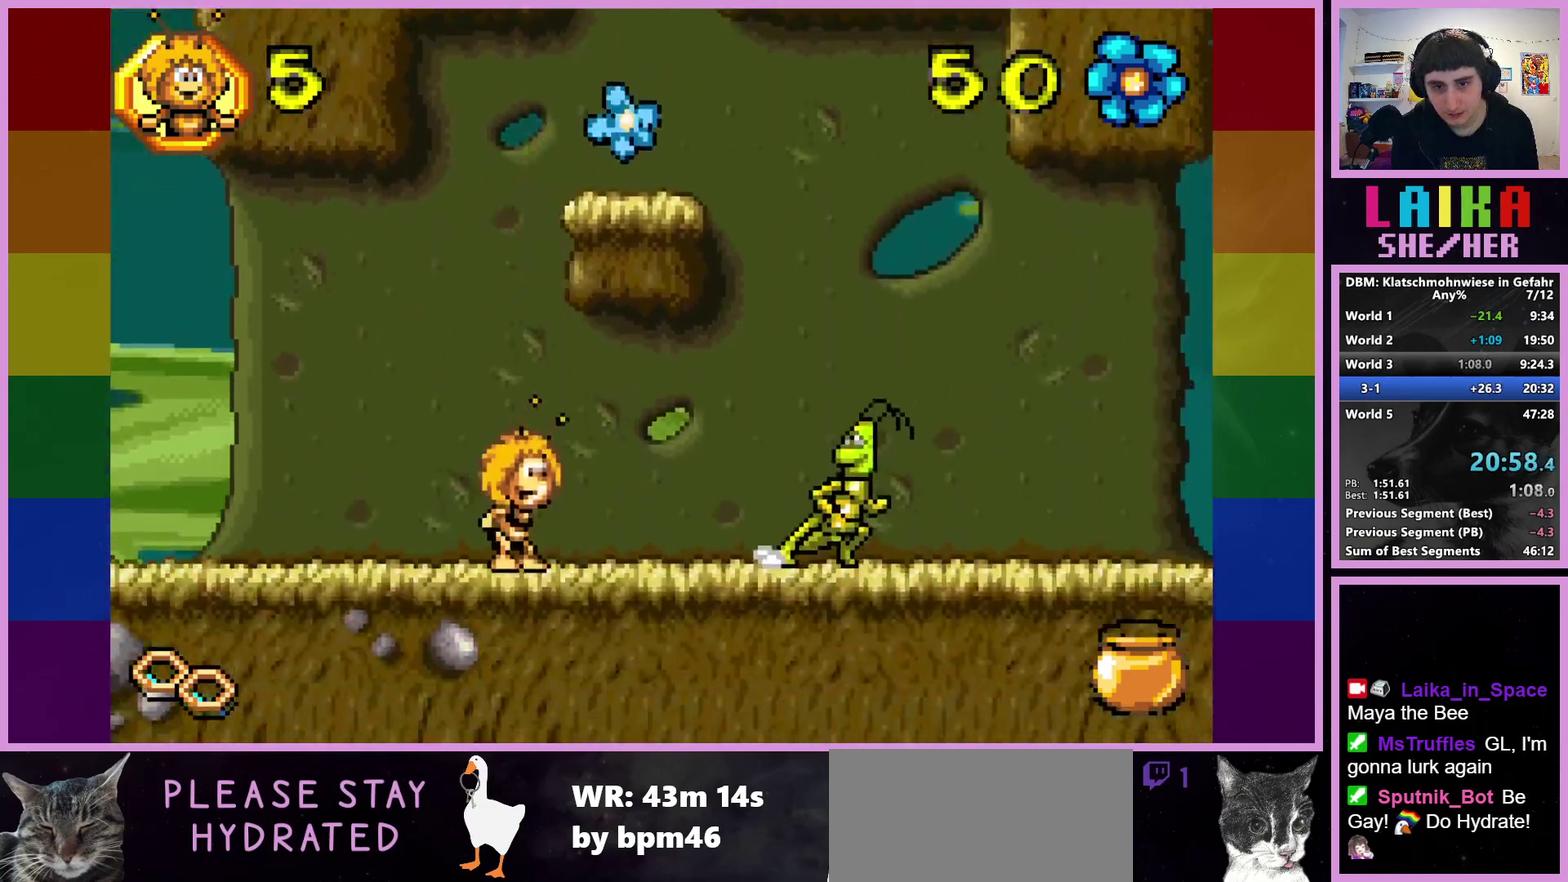
{"buttons": [], "left_stick": "center", "events": [[333, "left_stick", "right"], [500, "left_stick", "center"]]}
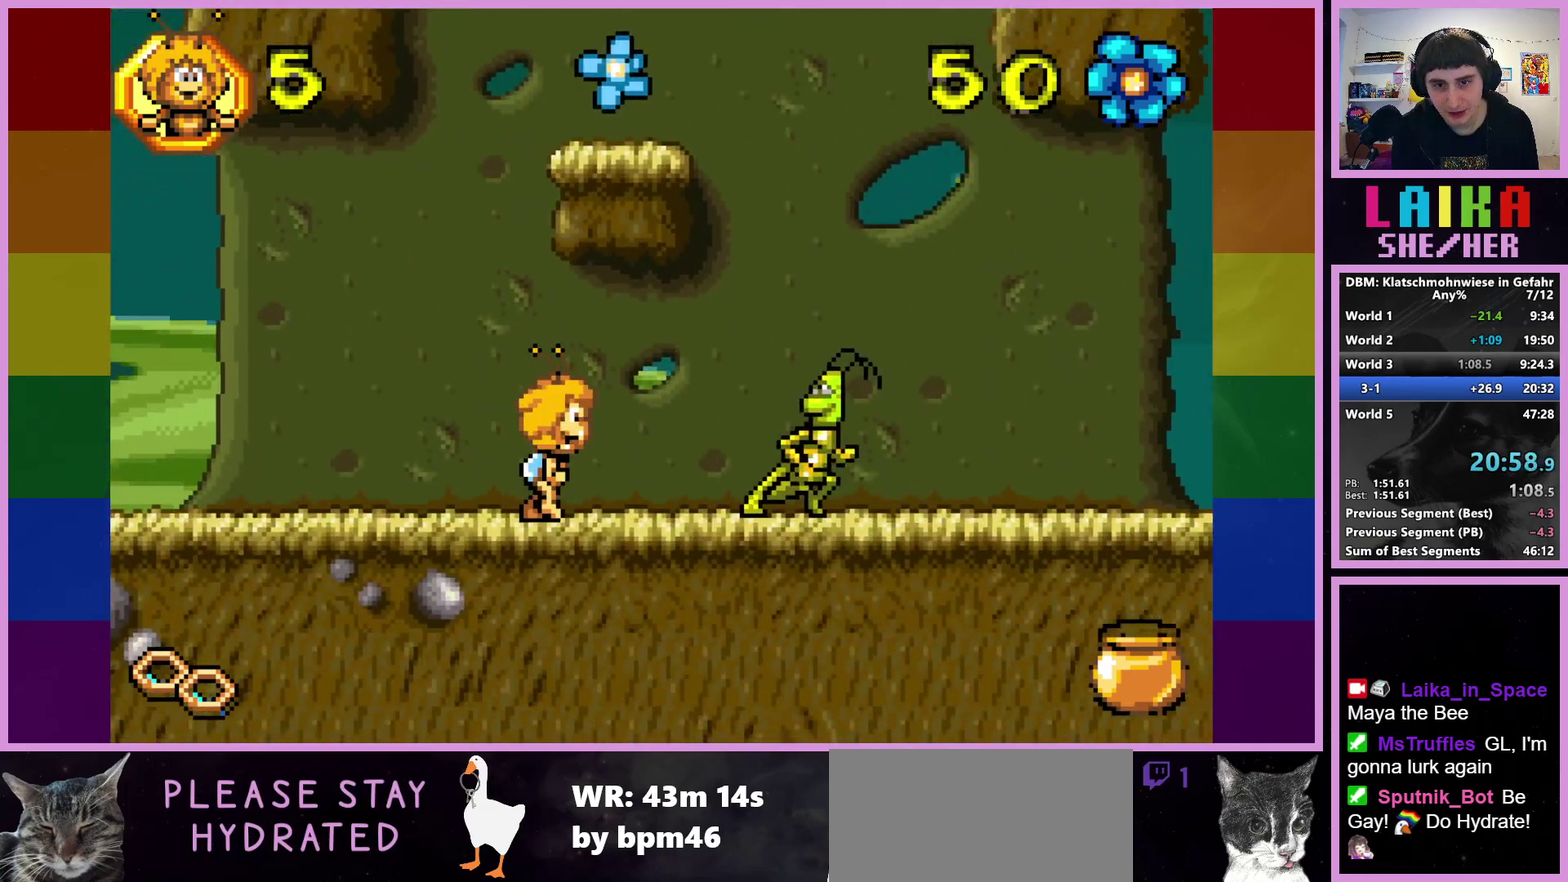
{"buttons": [], "left_stick": "center", "events": []}
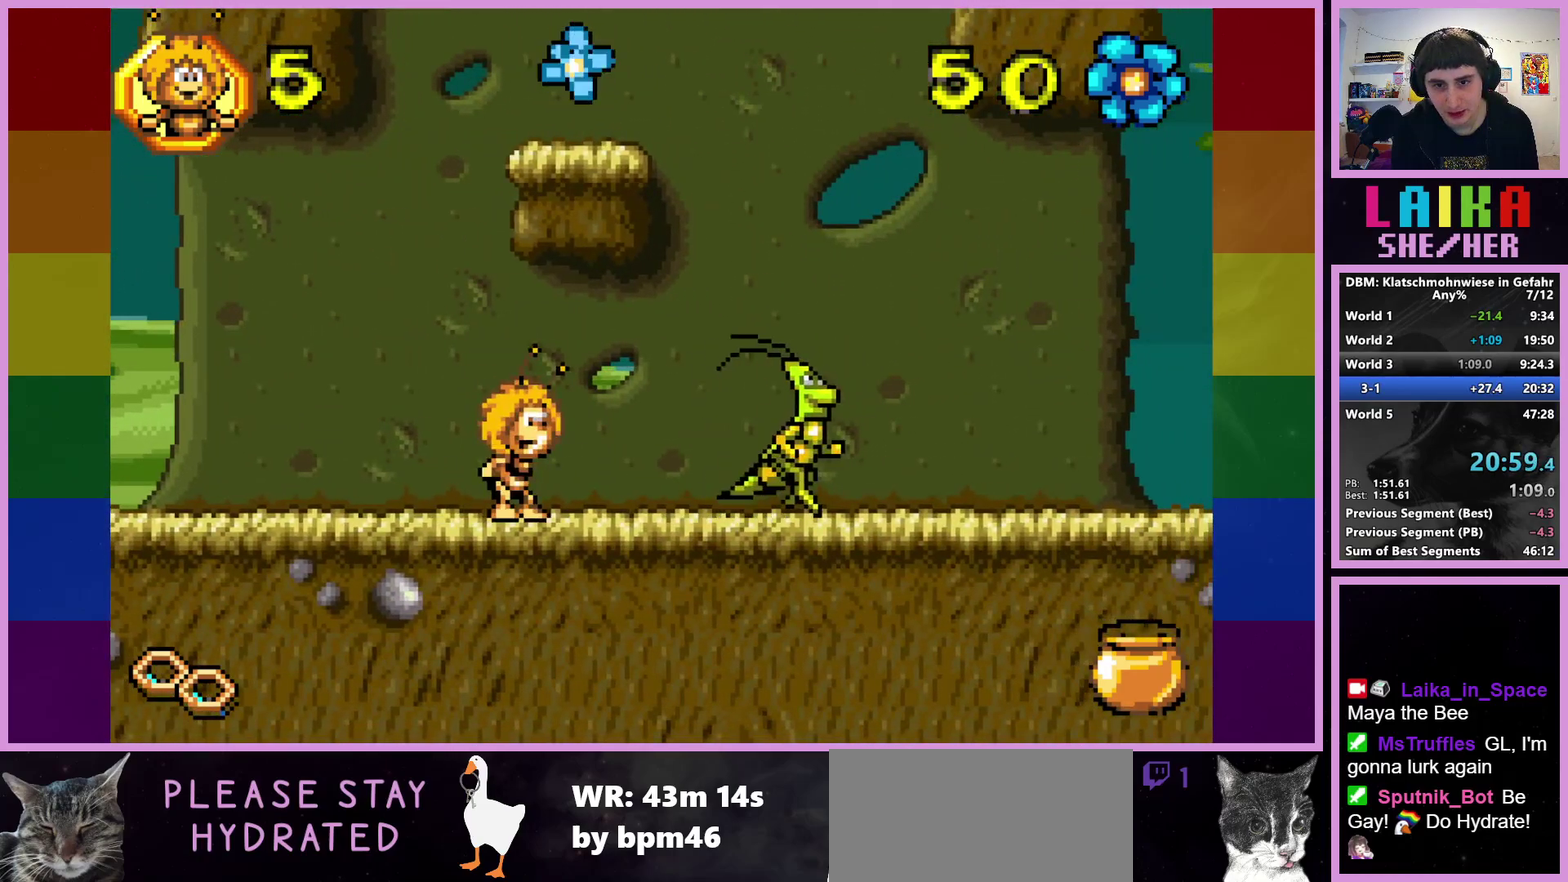
{"buttons": [], "left_stick": "right", "events": [[233, "left_stick", "right"]]}
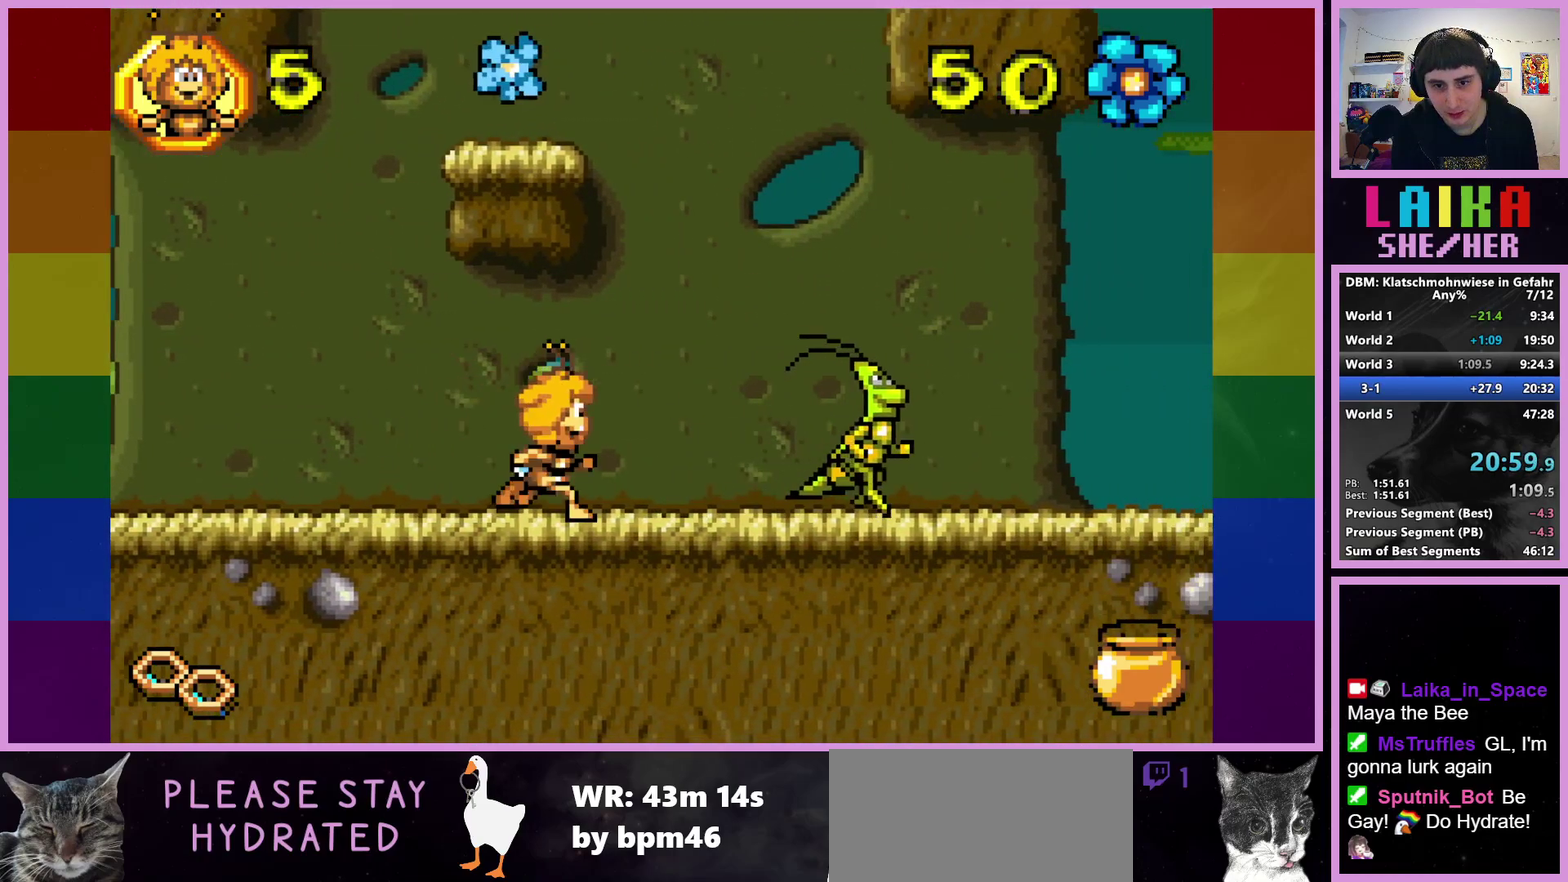
{"buttons": ["CROSS"], "left_stick": "right", "events": [[367, "CROSS", "down"]]}
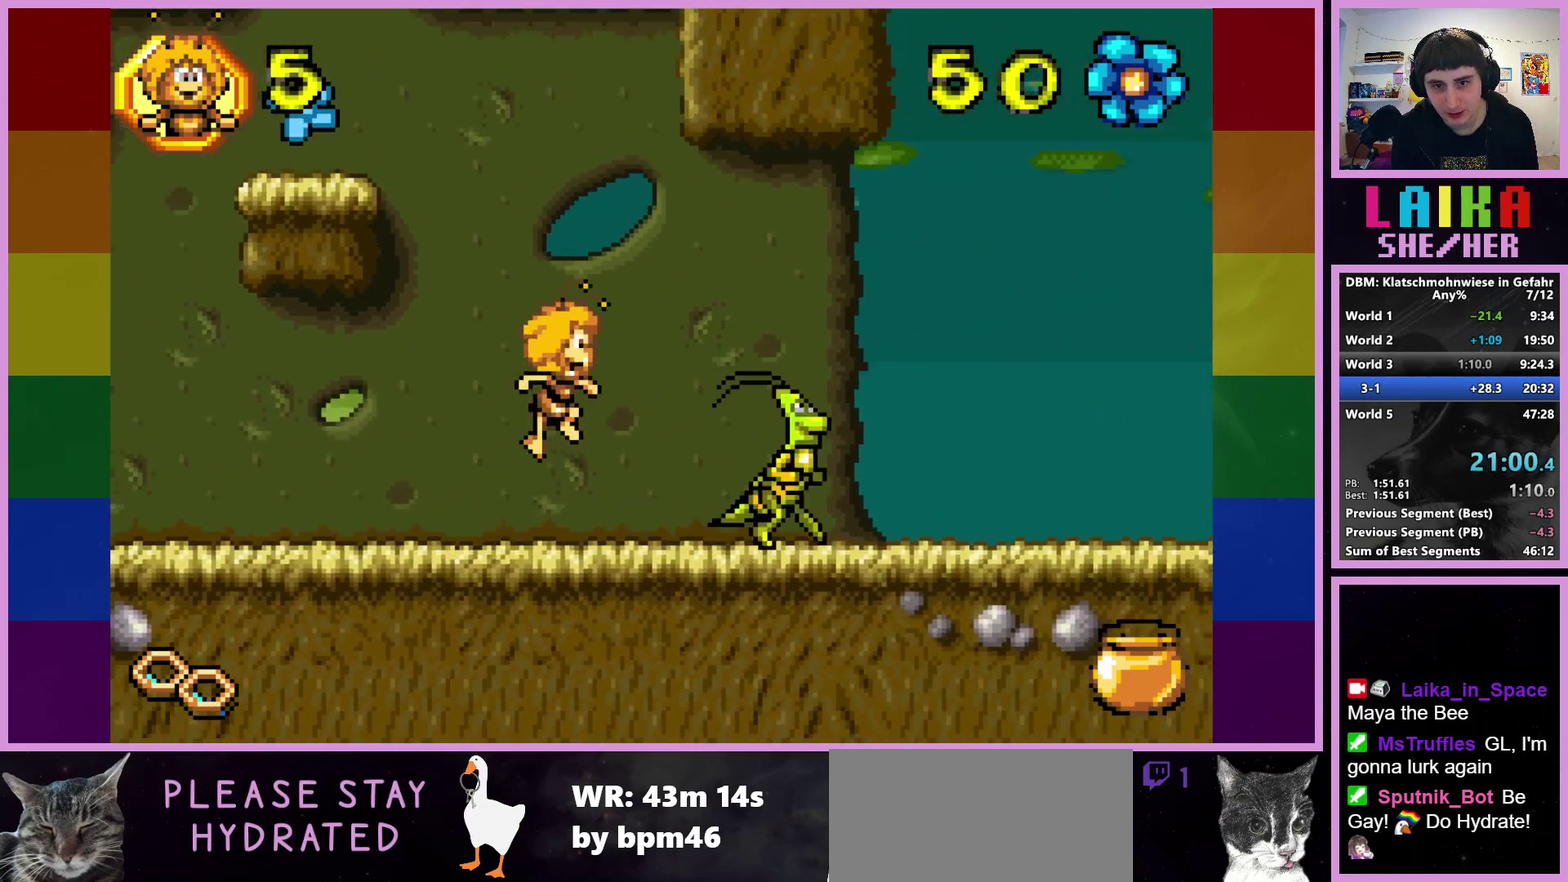
{"buttons": ["CIRCLE"], "left_stick": "right", "events": [[33, "CROSS", "up"], [300, "CIRCLE", "down"]]}
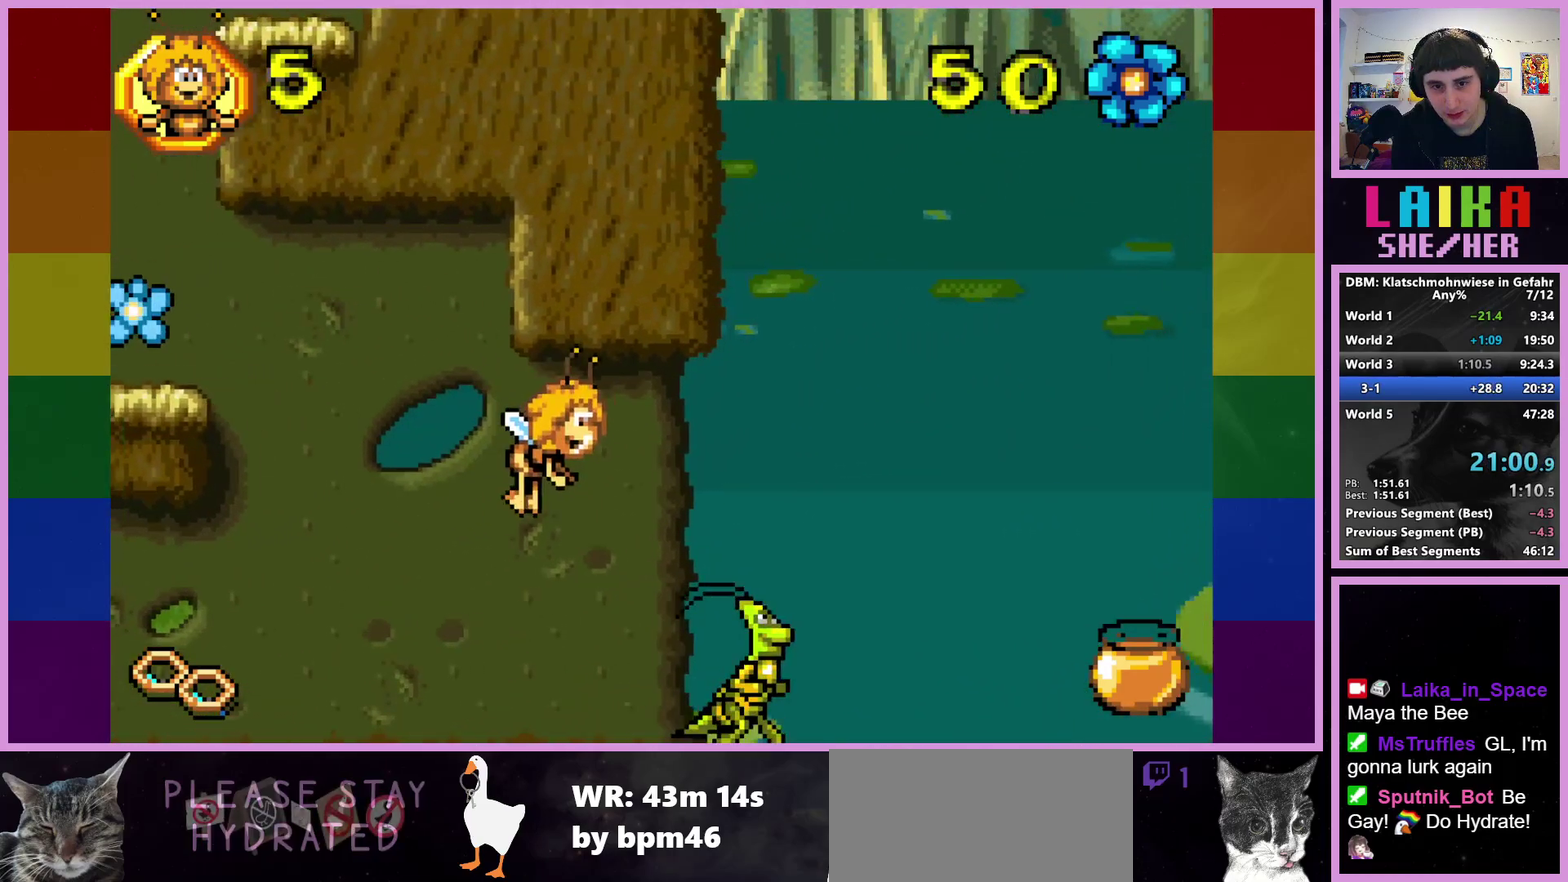
{"buttons": [], "left_stick": "right", "events": [[467, "CIRCLE", "up"]]}
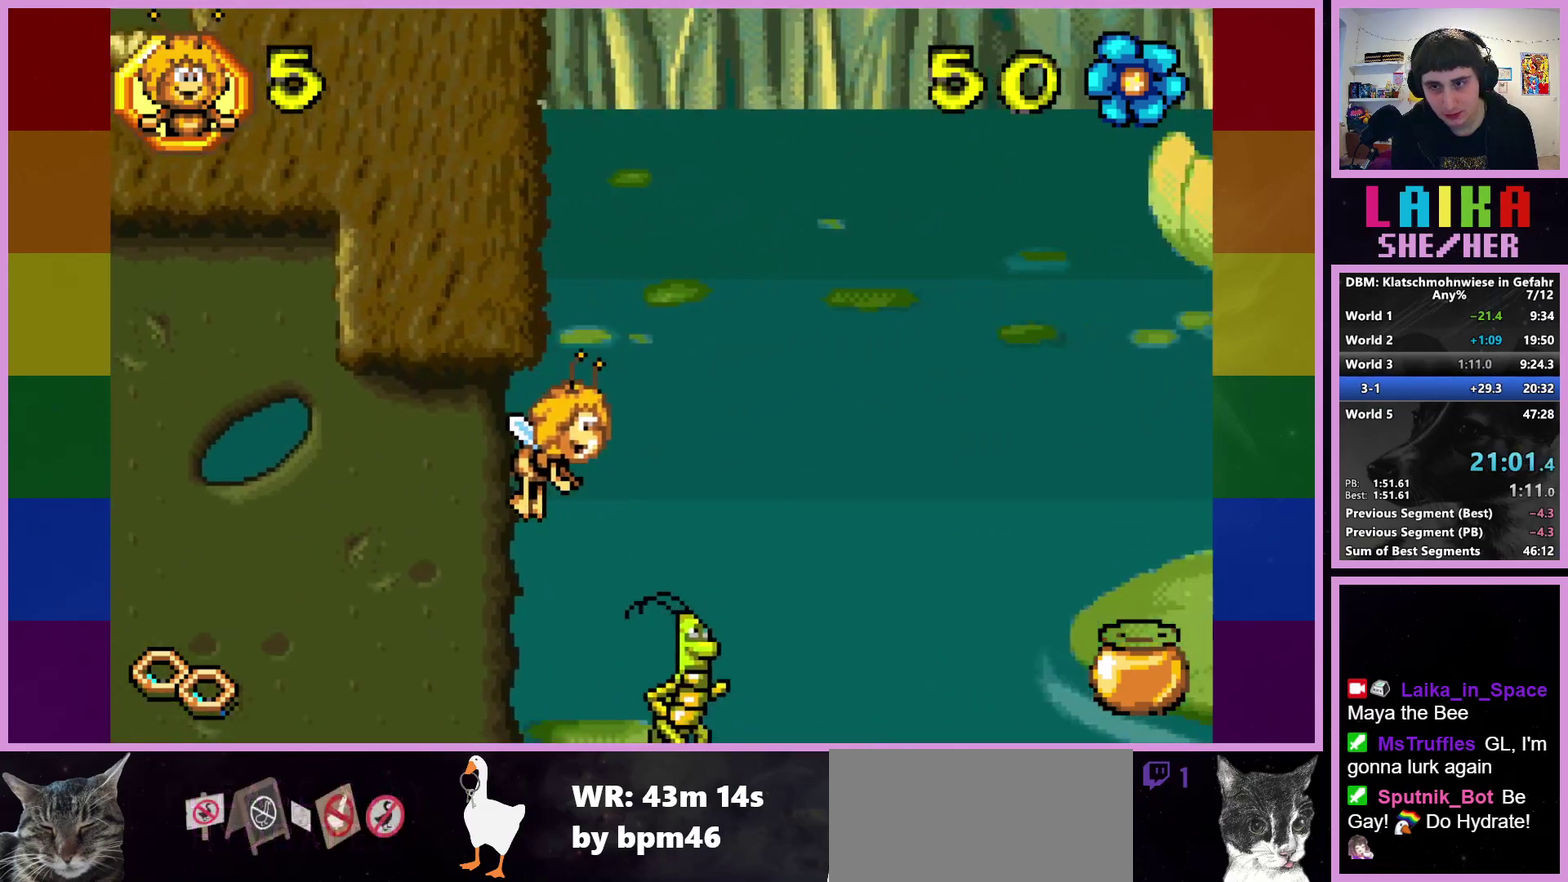
{"buttons": [], "left_stick": "right", "events": []}
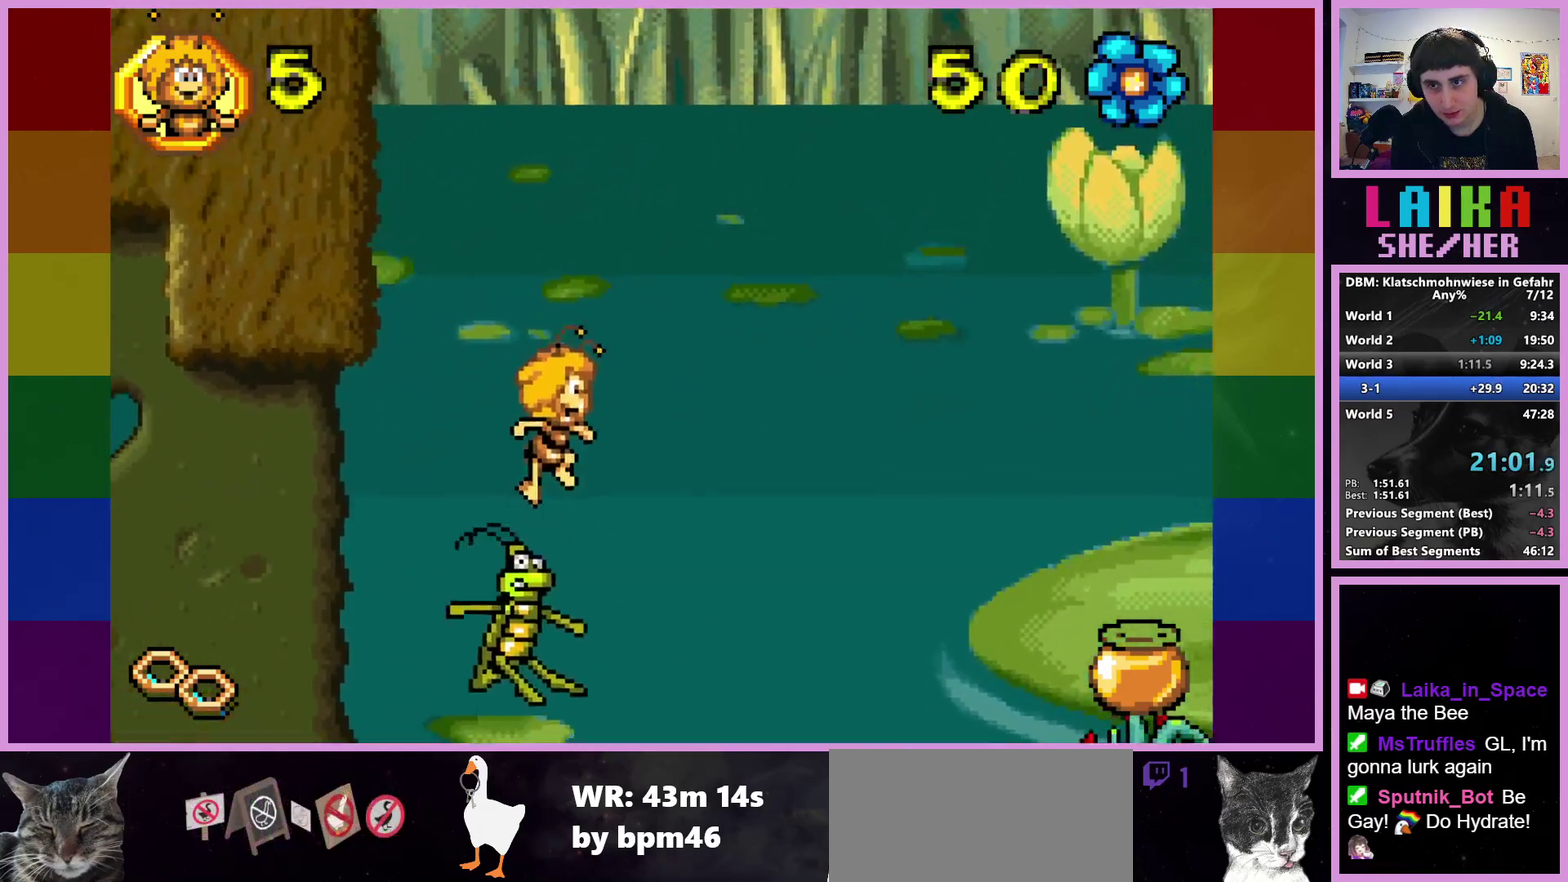
{"buttons": [], "left_stick": "right", "events": []}
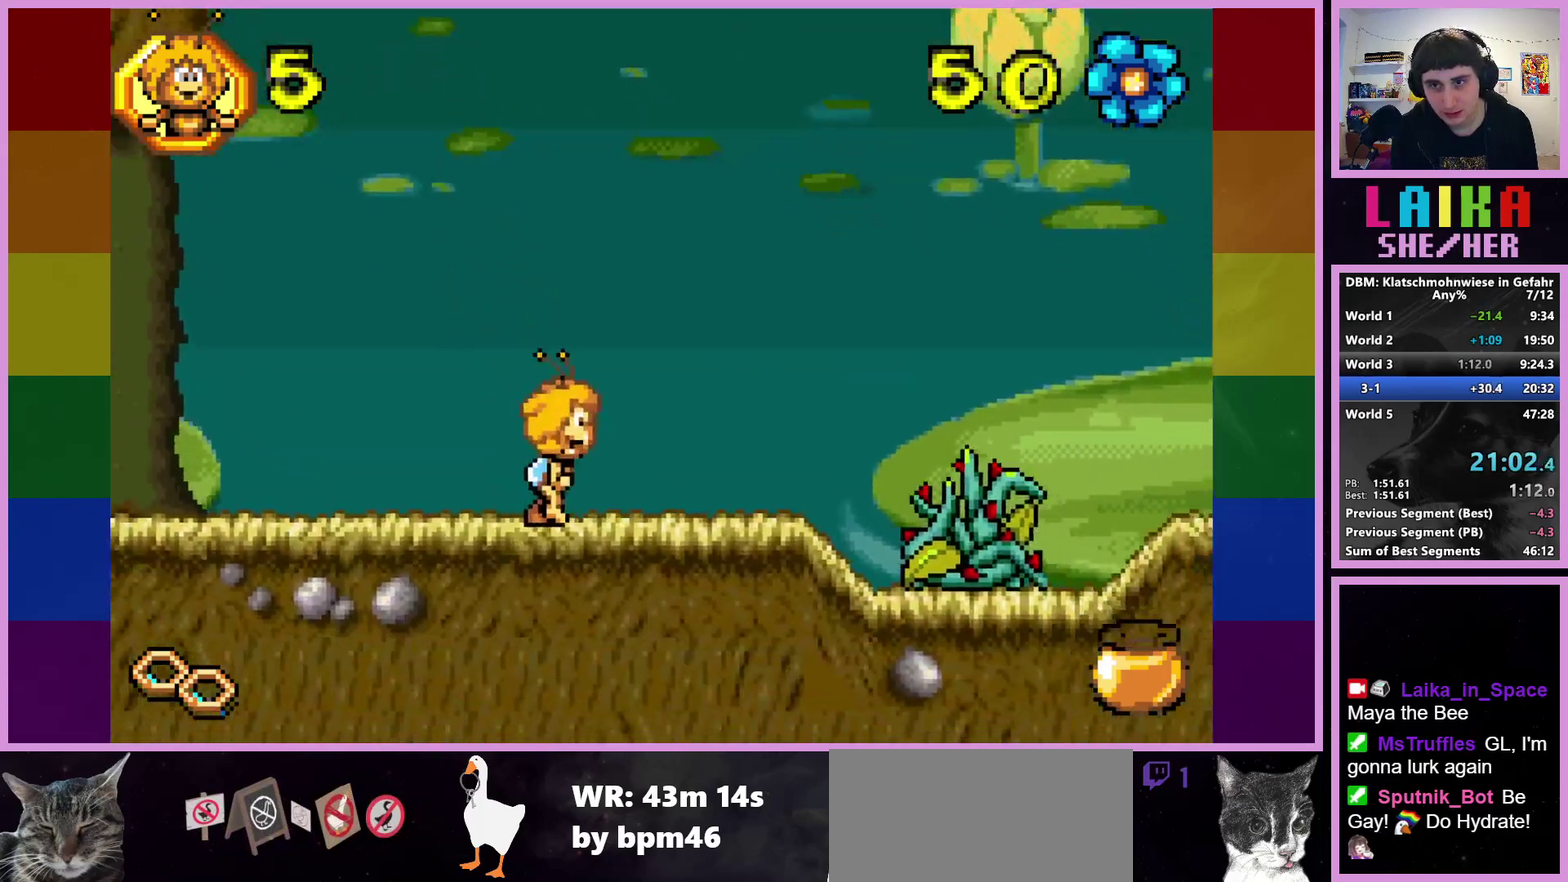
{"buttons": ["CROSS"], "left_stick": "right", "events": [[433, "CROSS", "down"]]}
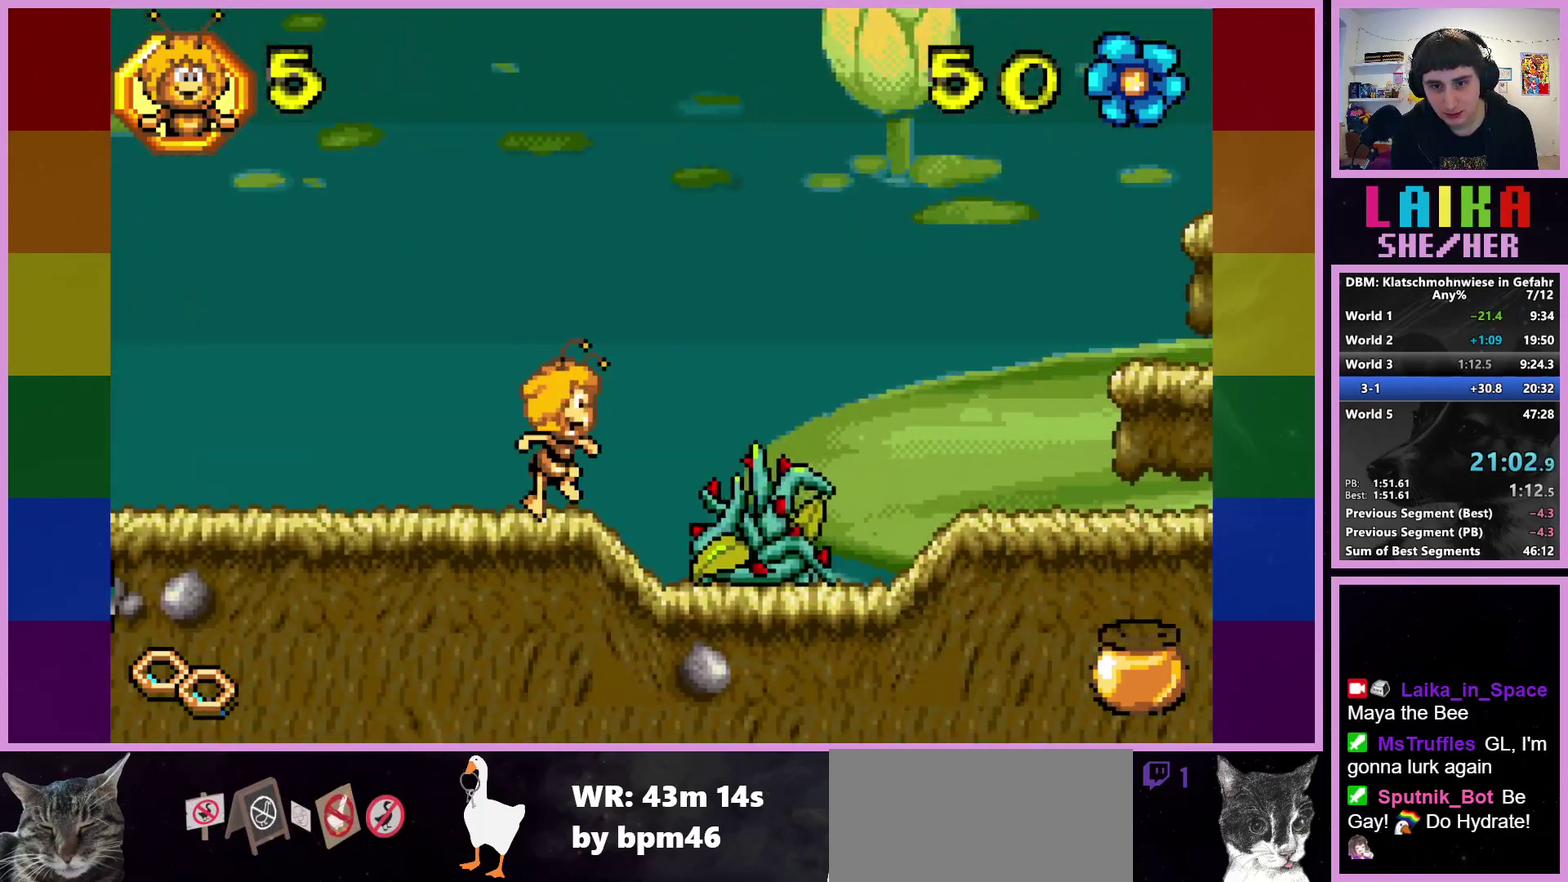
{"buttons": ["CIRCLE"], "left_stick": "right", "events": [[267, "CROSS", "up"], [433, "CIRCLE", "down"]]}
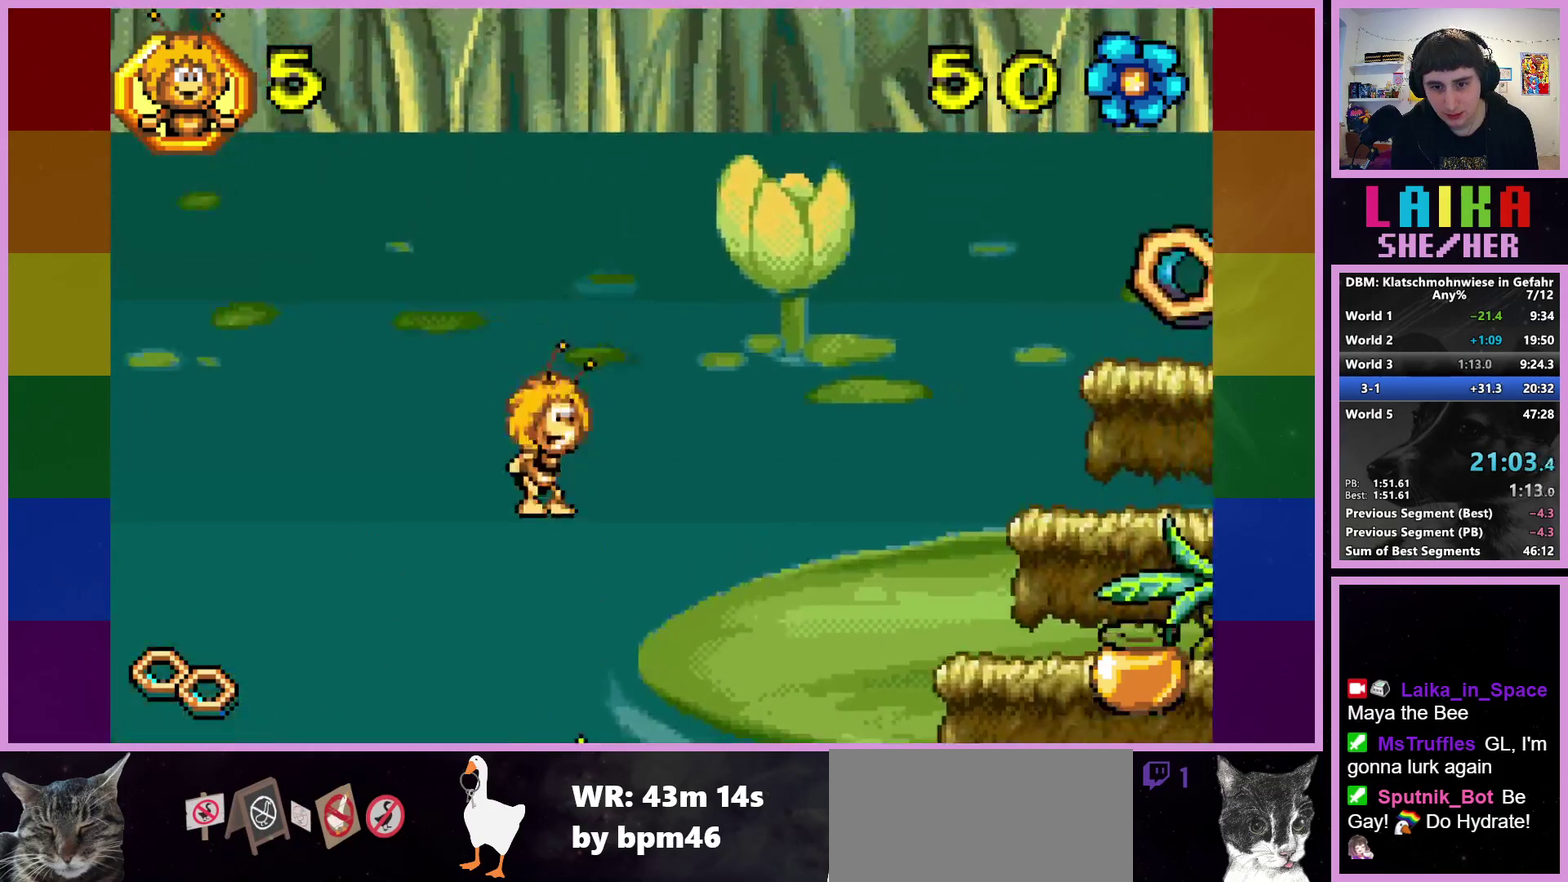
{"buttons": [], "left_stick": "right", "events": [[250, "CIRCLE", "up"]]}
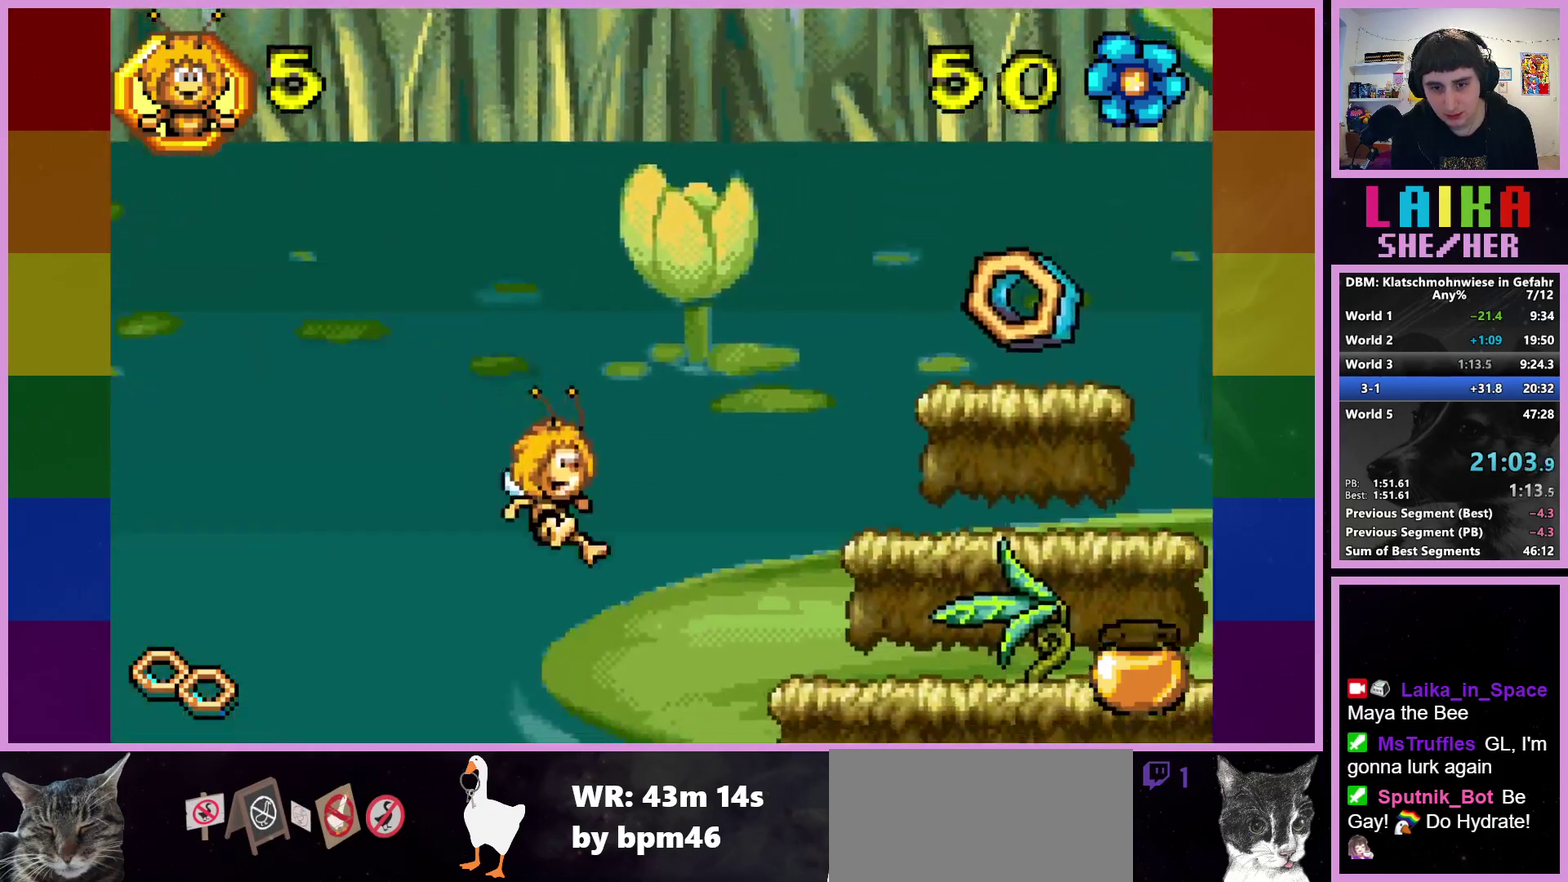
{"buttons": ["CROSS"], "left_stick": "right", "events": [[350, "CROSS", "down"]]}
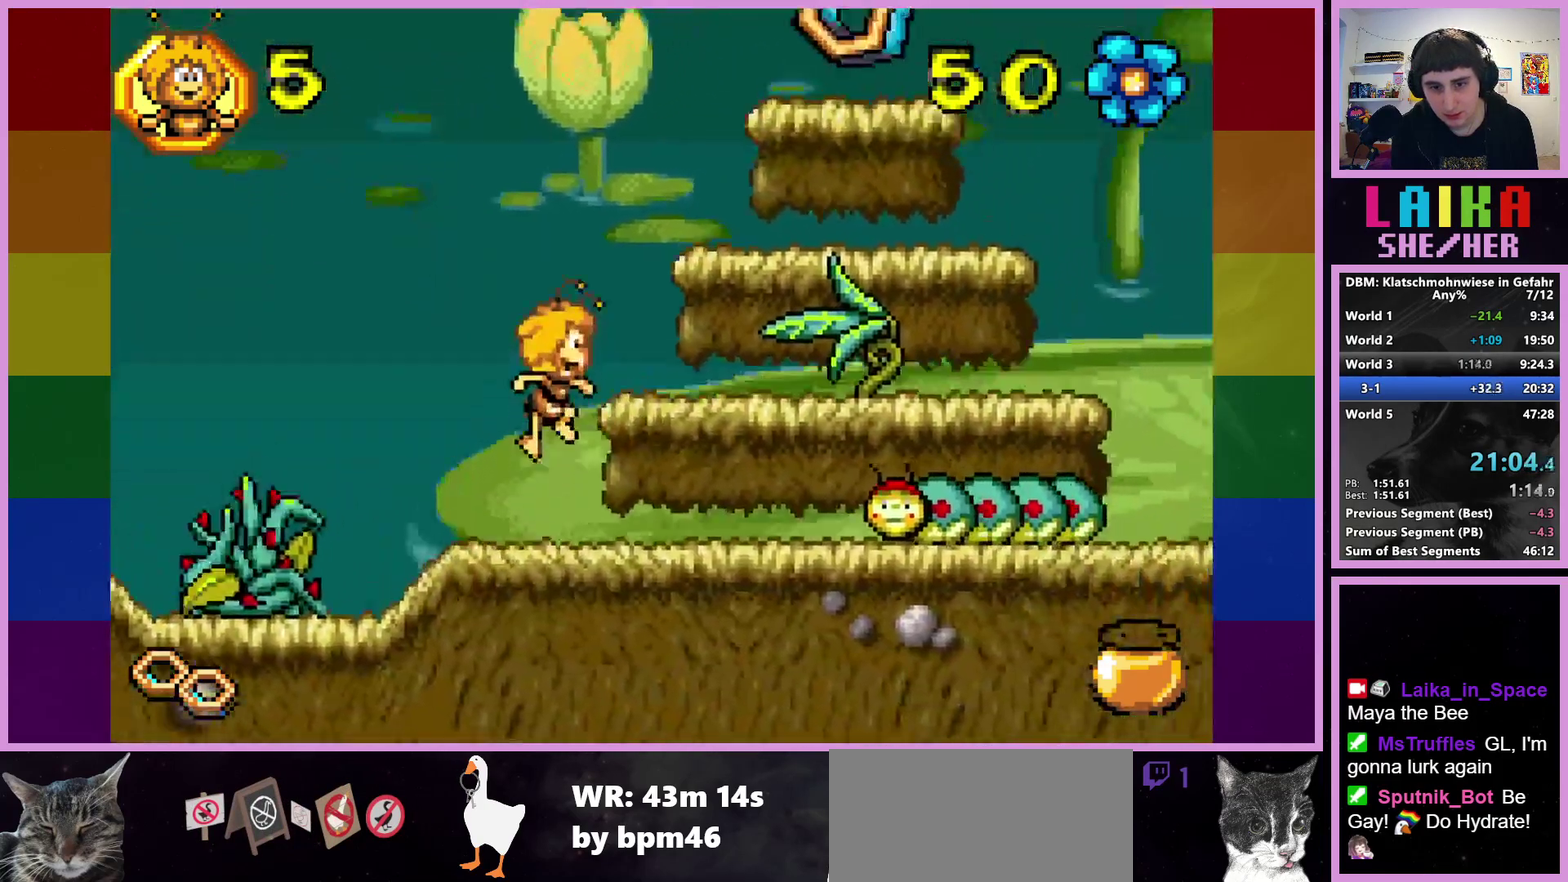
{"buttons": [], "left_stick": "right", "events": [[283, "CROSS", "up"]]}
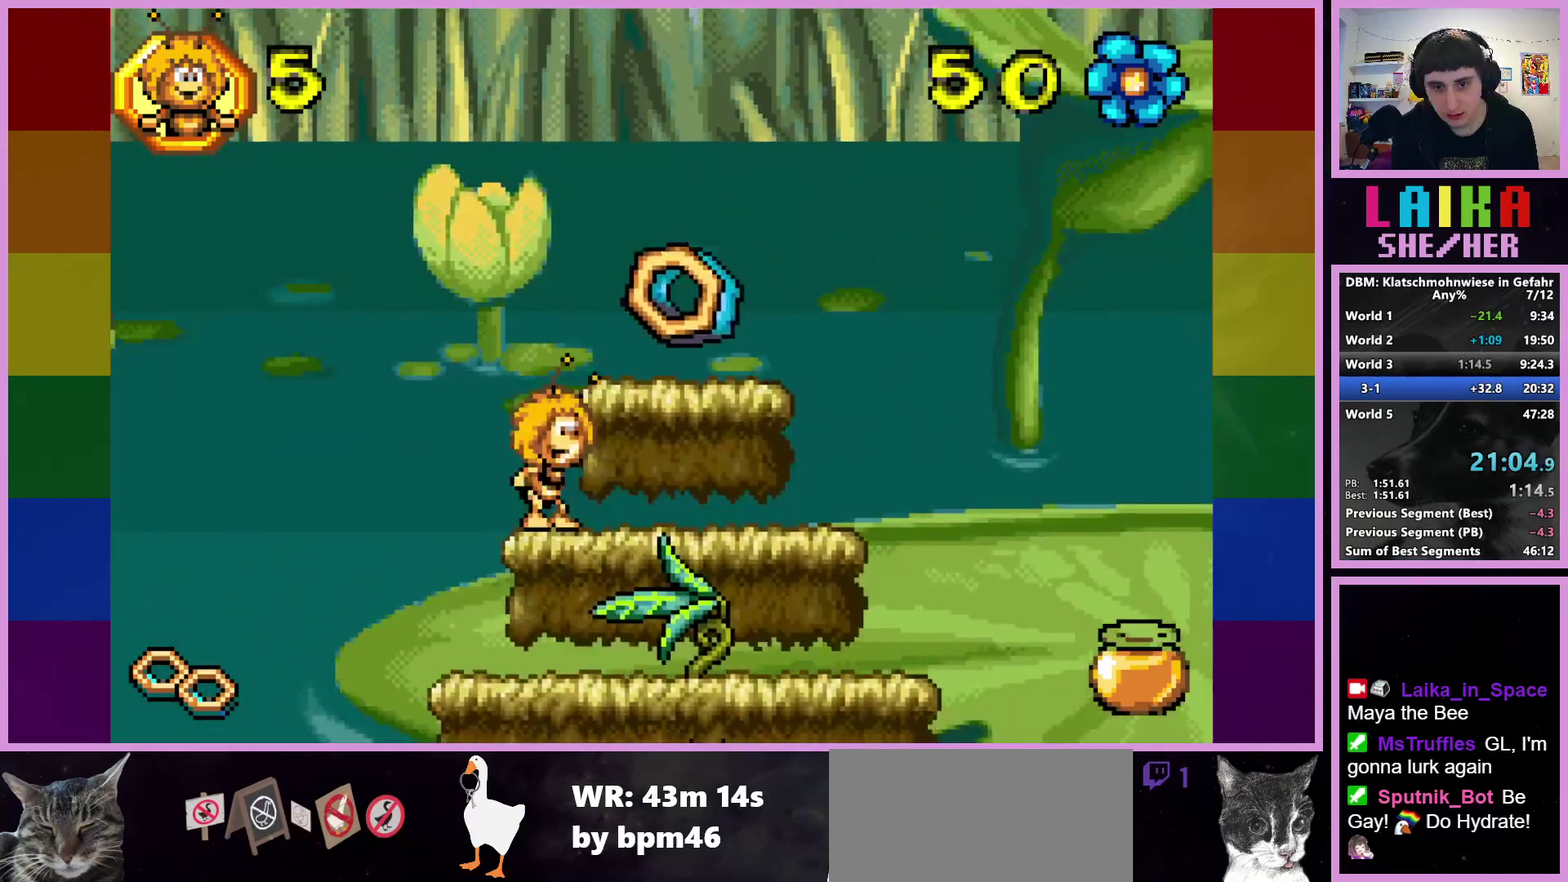
{"buttons": [], "left_stick": "right", "events": [[100, "CROSS", "down"], [267, "CROSS", "up"]]}
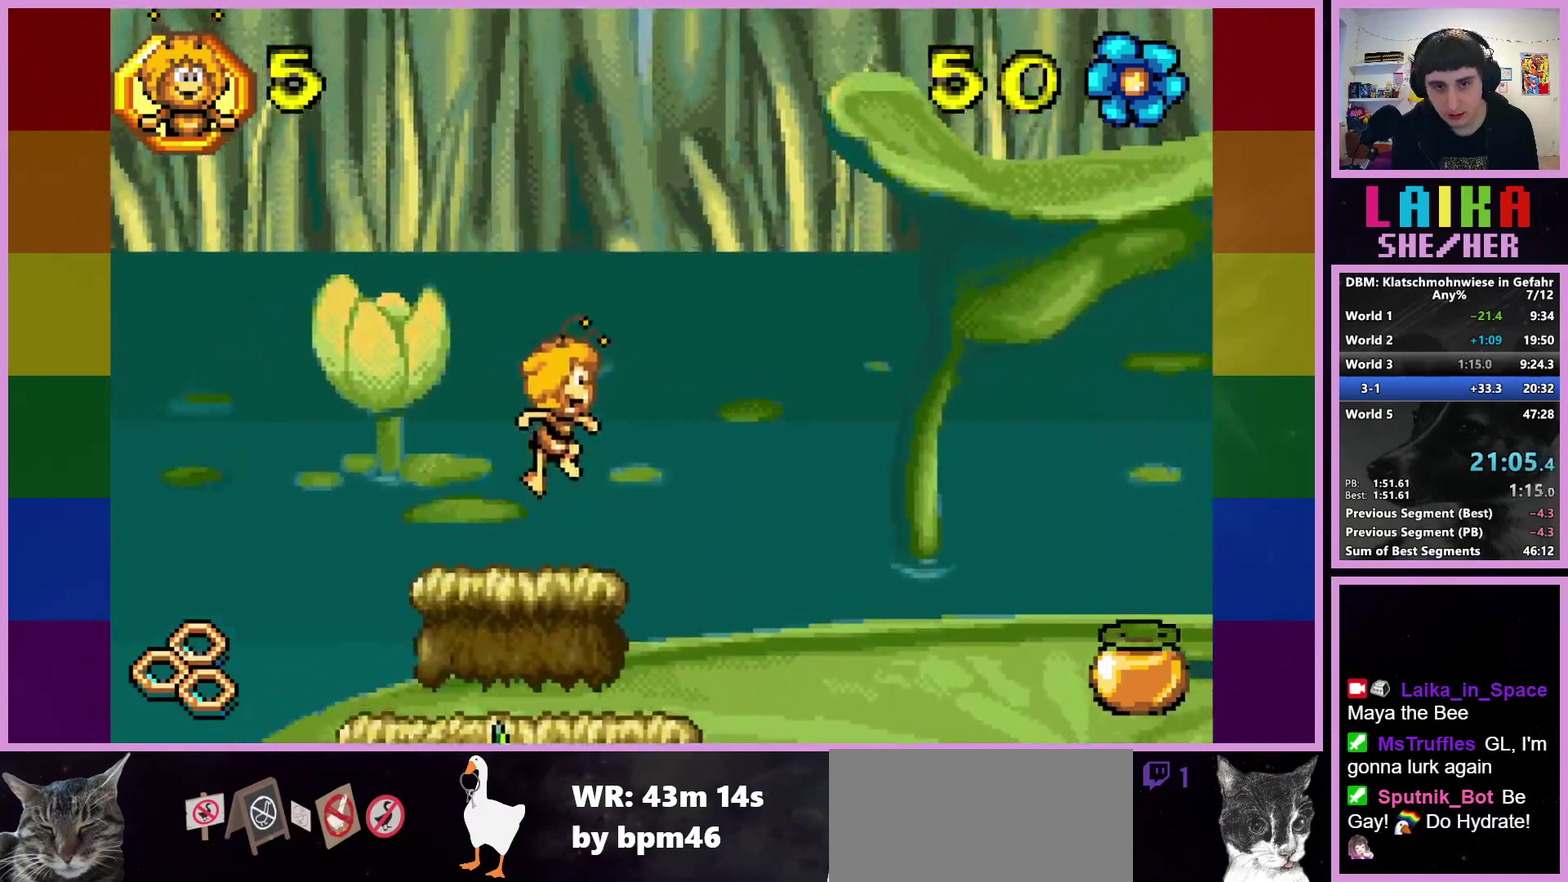
{"buttons": [], "left_stick": "right", "events": []}
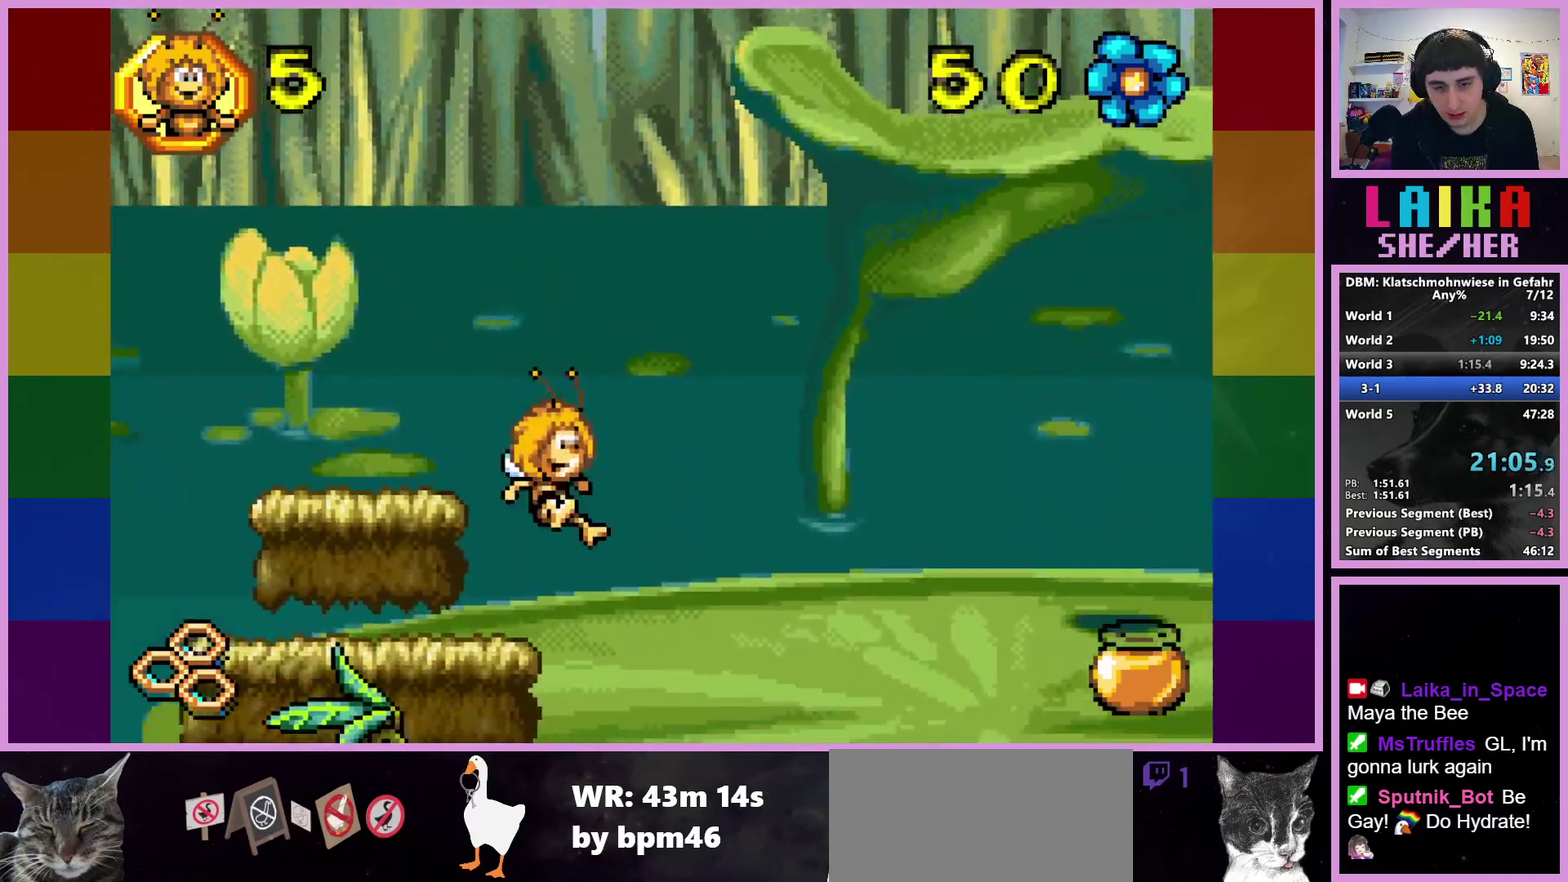
{"buttons": [], "left_stick": "right", "events": []}
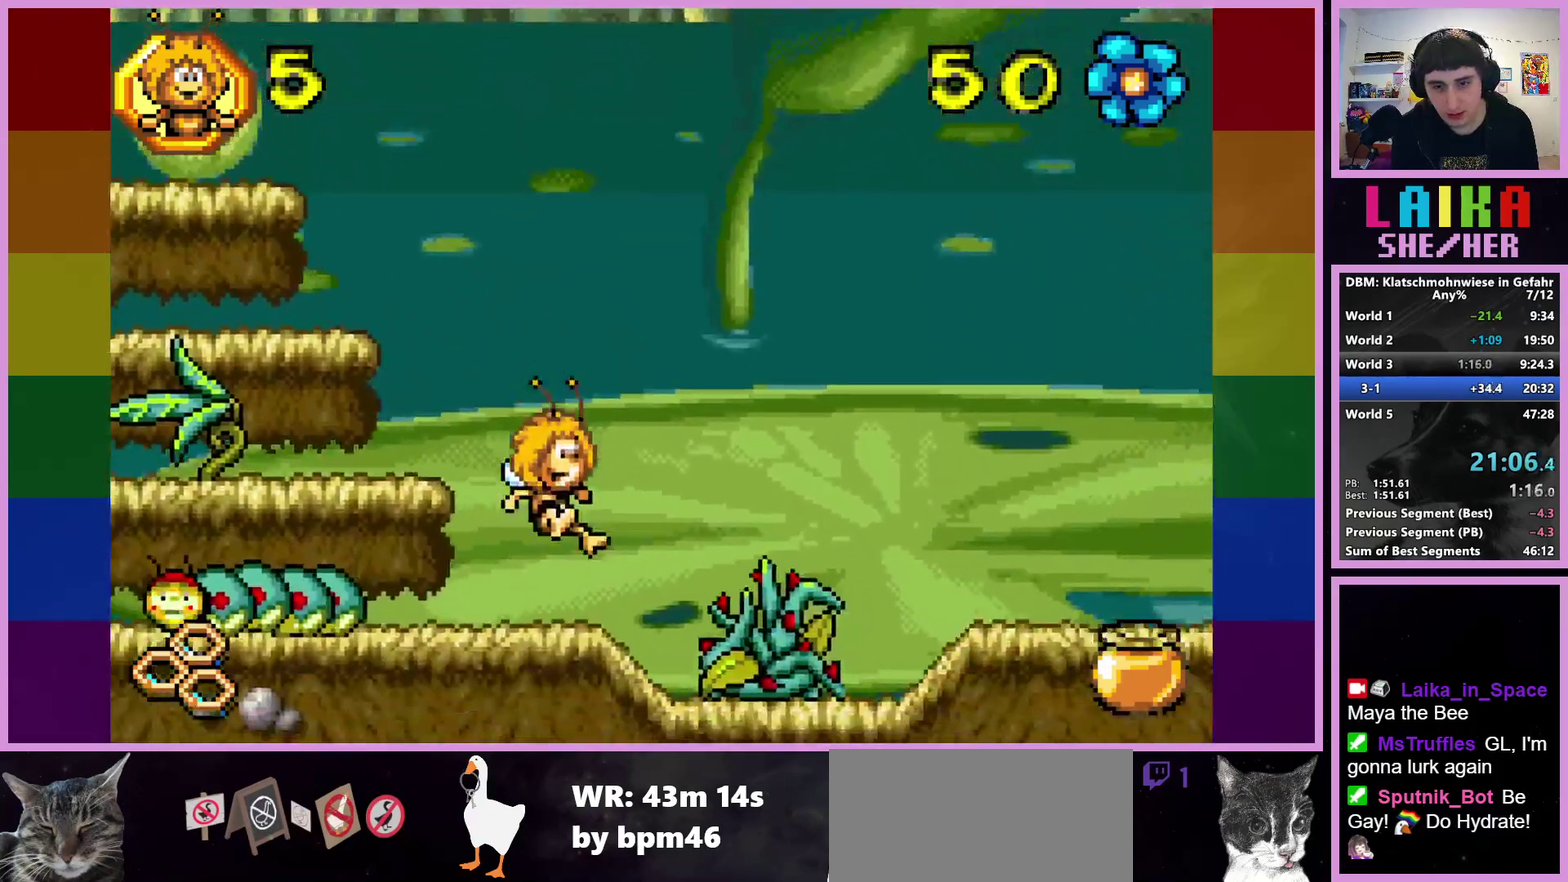
{"buttons": ["CROSS"], "left_stick": "right", "events": [[267, "CROSS", "down"]]}
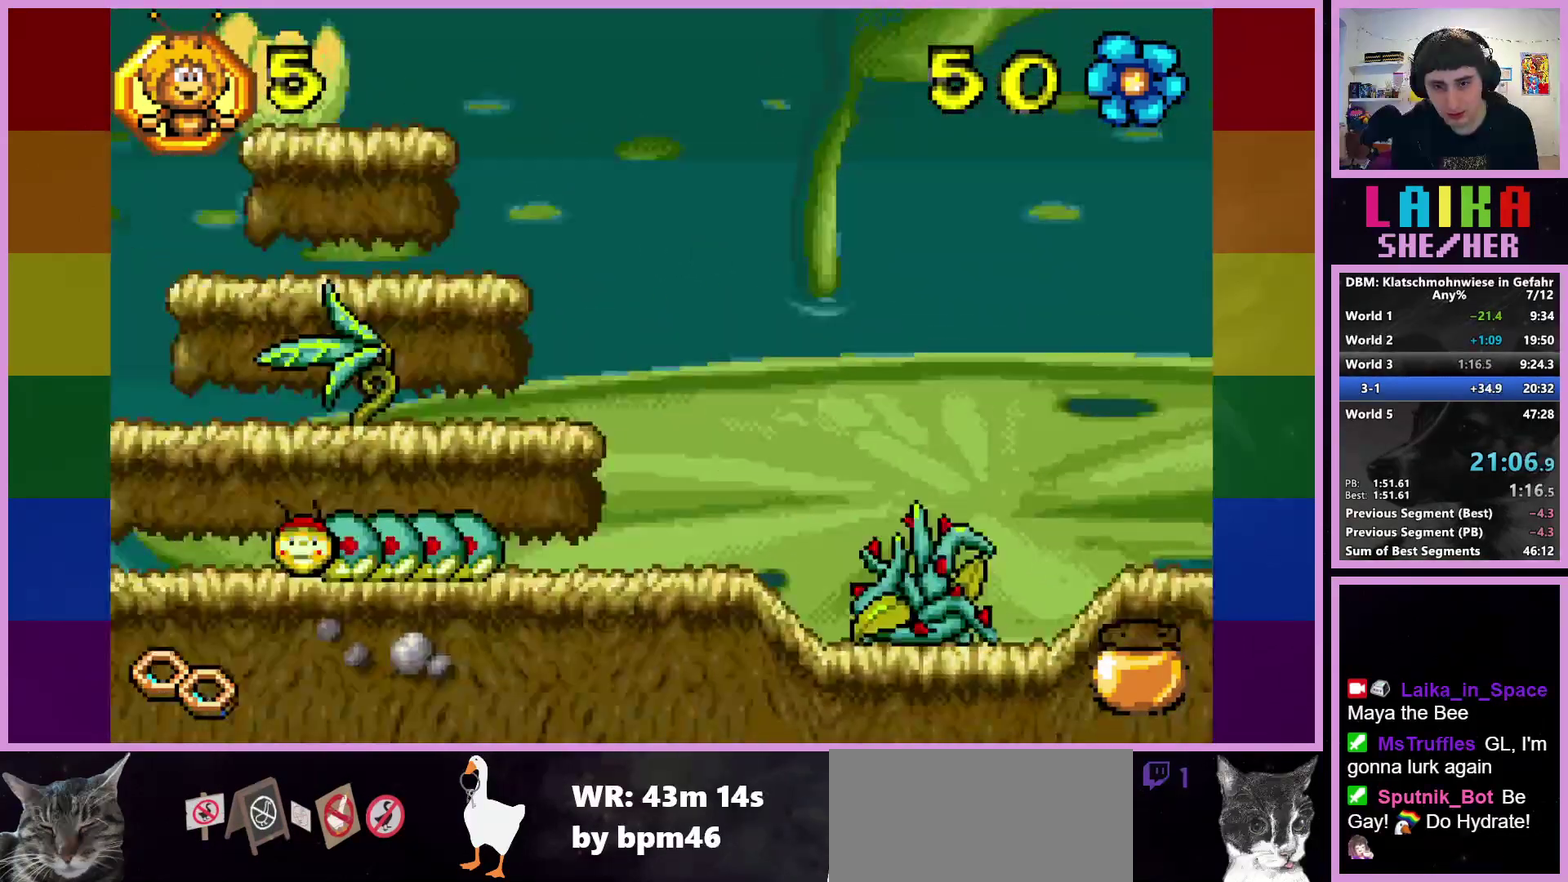
{"buttons": [], "left_stick": "right", "events": [[67, "CROSS", "up"]]}
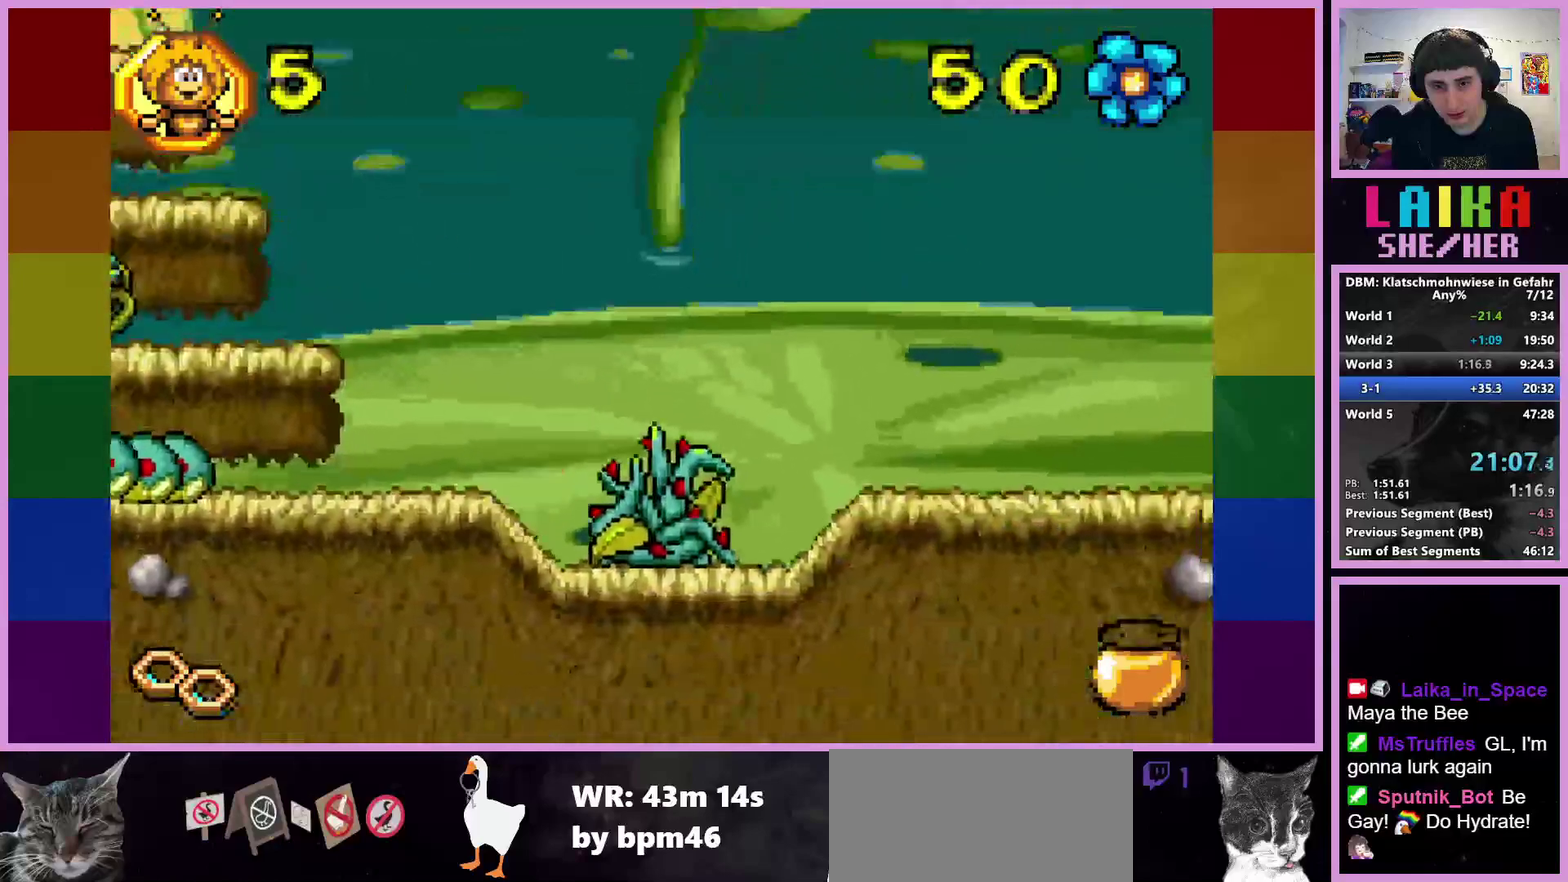
{"buttons": [], "left_stick": "right", "events": []}